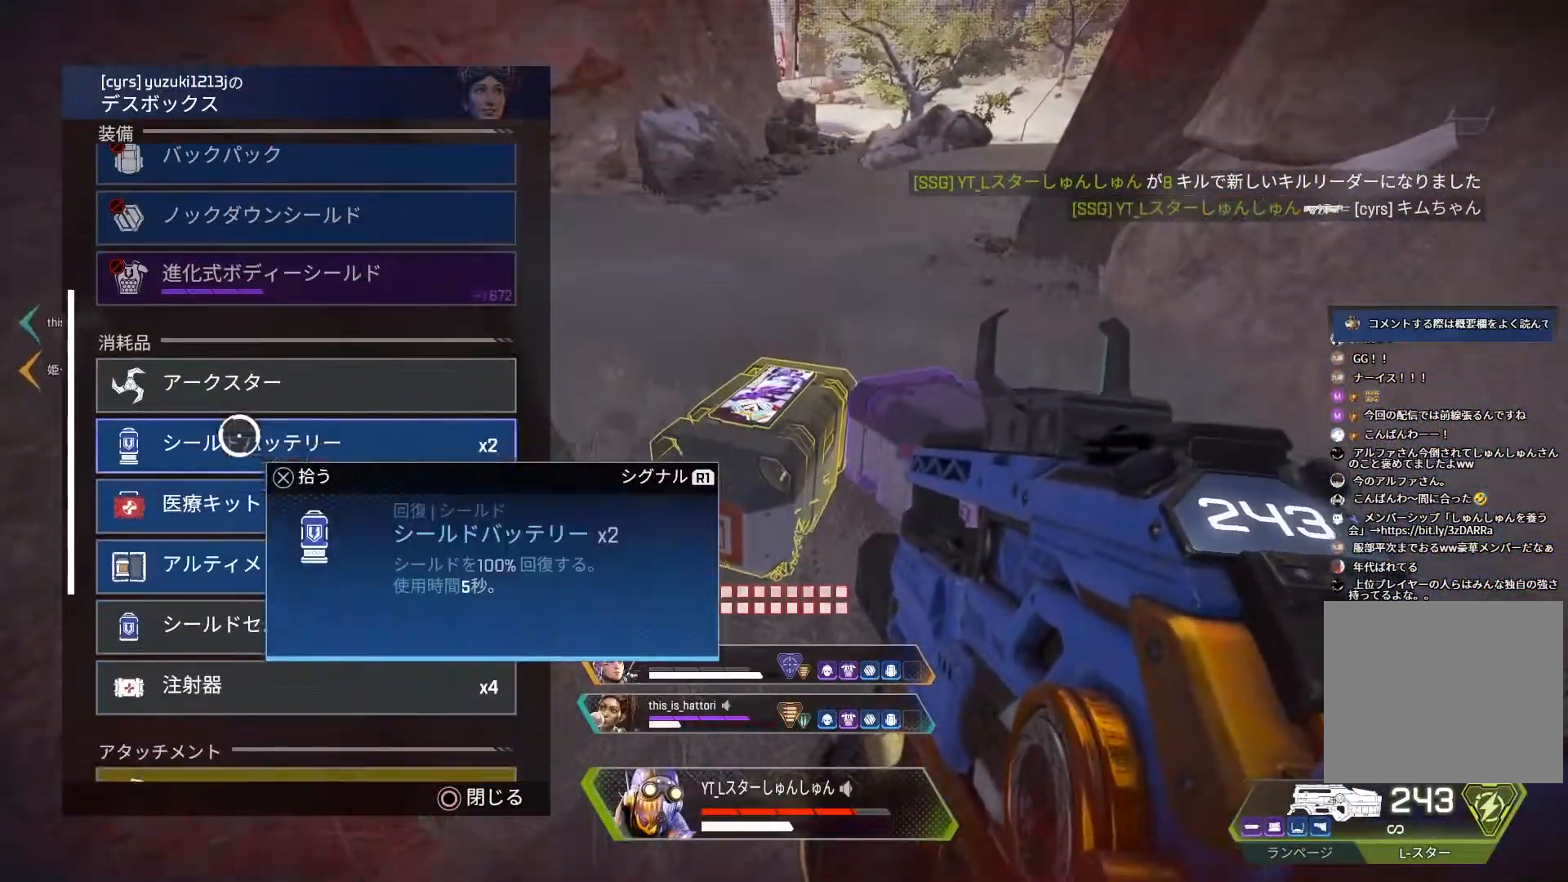
Gameplay with a controller (PlayStation layout); each line is a JSON object with the inputs held at the frame after it. "events" lists button and stick changes between this image and that frame as [ms after this image, input, new state], when the widget could be followed in between.
{"buttons": [], "left_stick": "center", "right_stick": "center", "events": [[67, "right_stick", "center"], [333, "CROSS", "down"], [400, "CROSS", "up"]]}
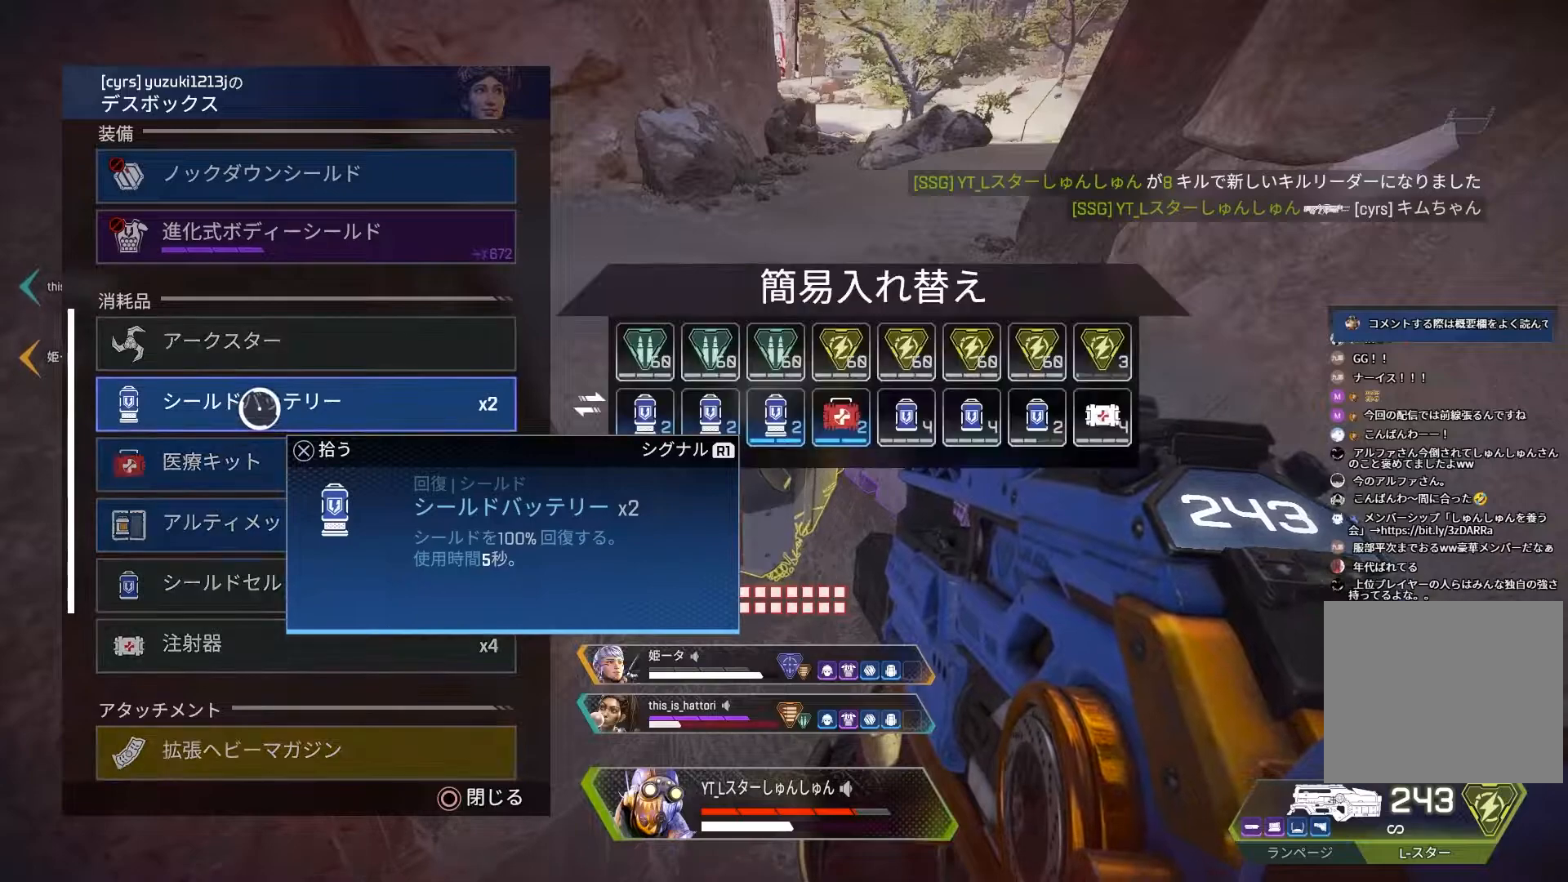
{"buttons": [], "left_stick": "center", "right_stick": "center", "events": [[117, "left_stick", "right"], [367, "left_stick", "center"]]}
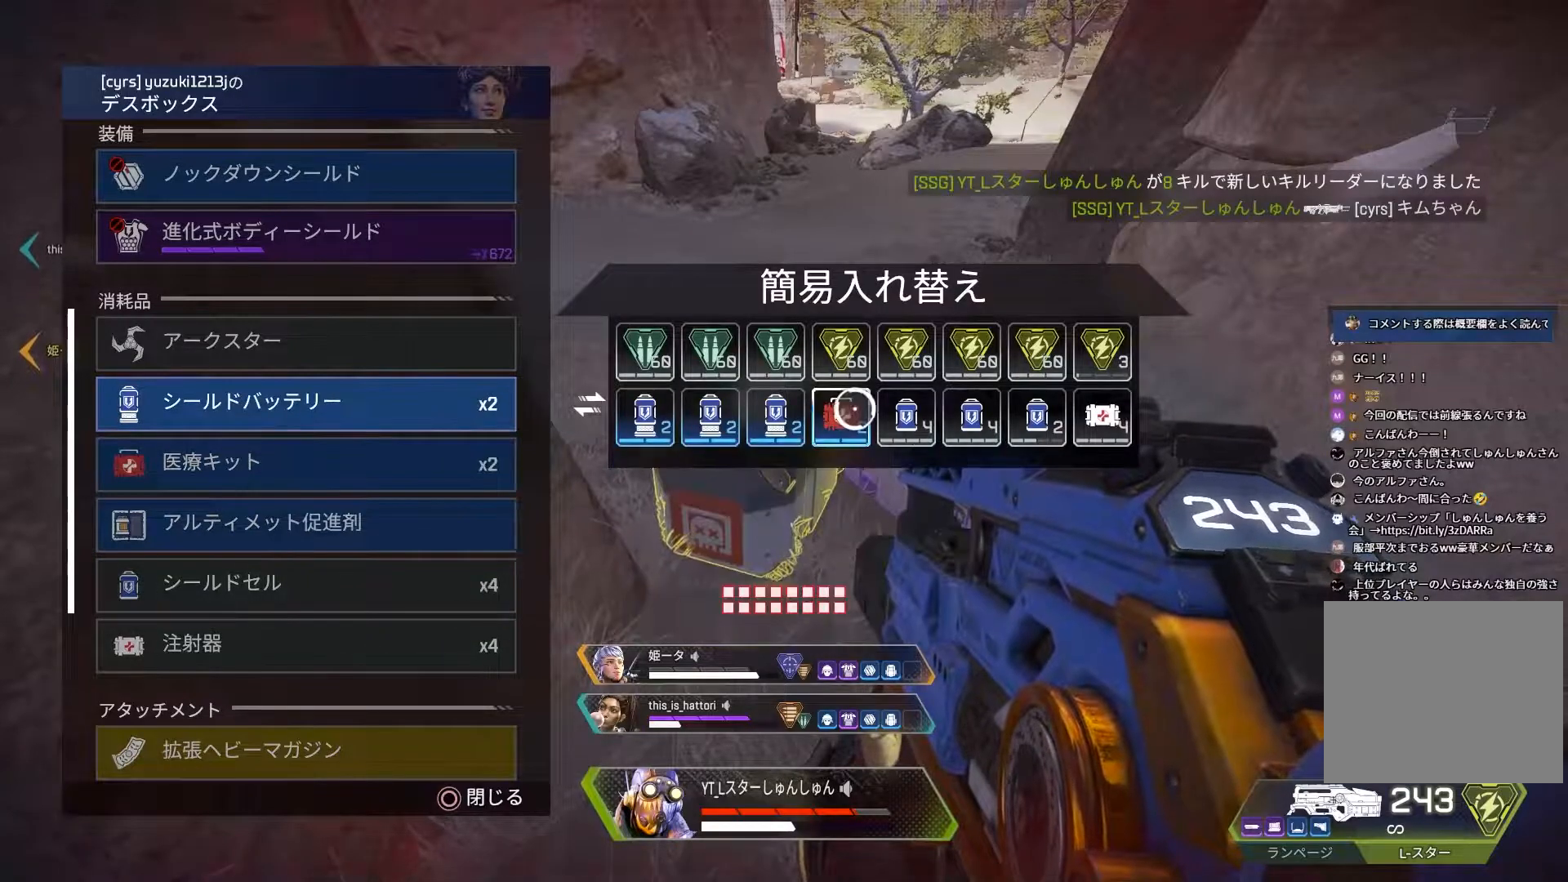
{"buttons": [], "left_stick": "left", "right_stick": "center", "events": [[183, "left_stick", "right"], [267, "left_stick", "center"], [400, "left_stick", "left"]]}
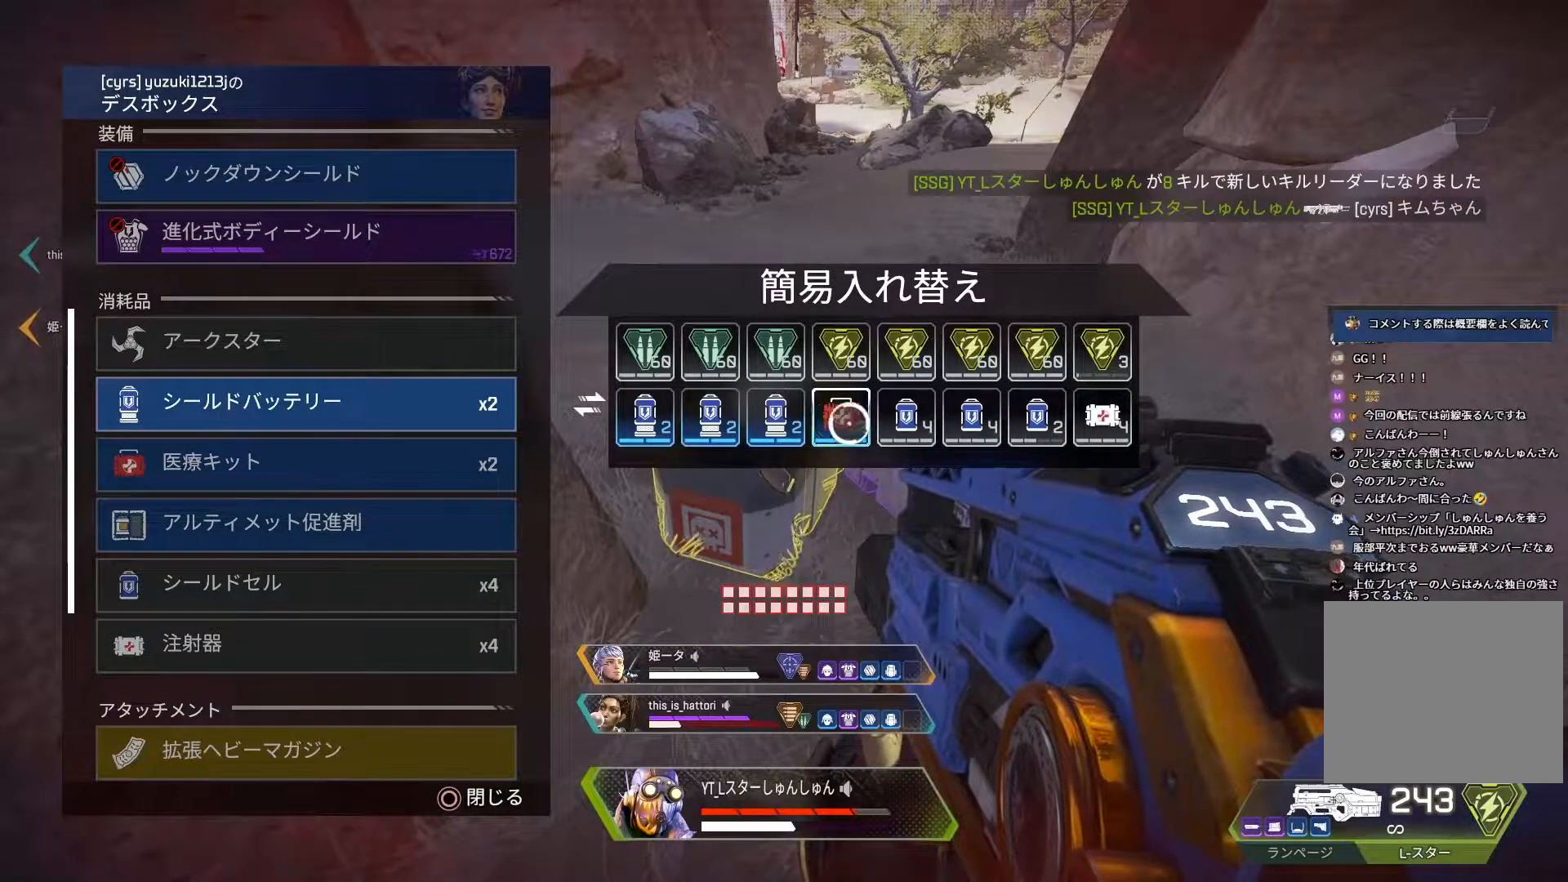
{"buttons": [], "left_stick": "center", "right_stick": "down", "events": [[33, "left_stick", "center"], [183, "left_stick", "down-left"], [233, "CIRCLE", "down"], [267, "CIRCLE", "up"], [350, "right_stick", "down"], [383, "left_stick", "center"]]}
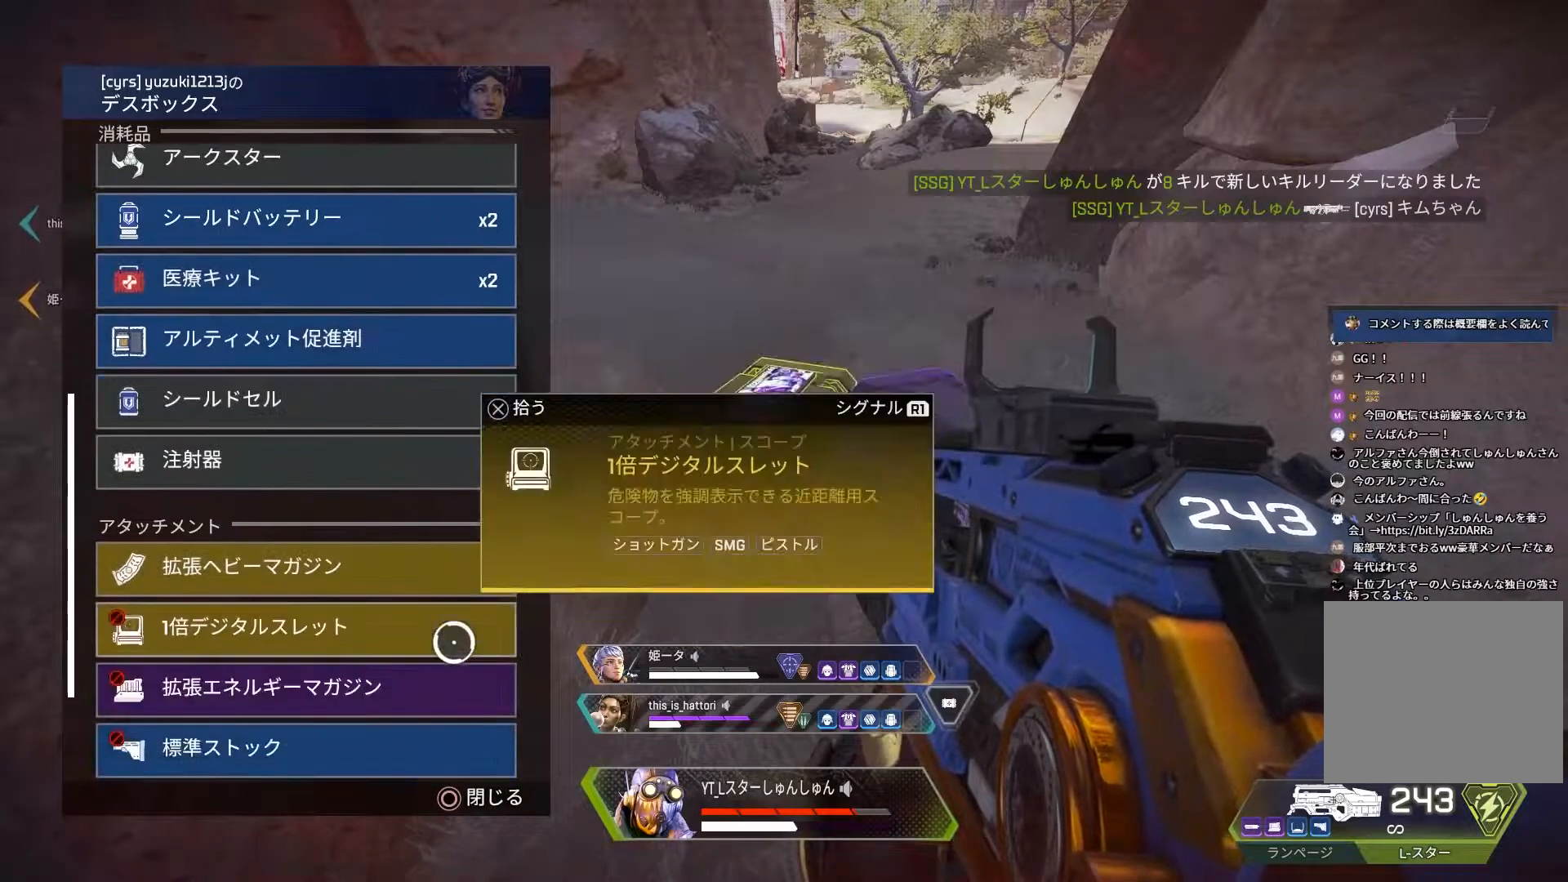
{"buttons": [], "left_stick": "center", "right_stick": "down", "events": [[17, "right_stick", "center"], [83, "left_stick", "up"], [183, "left_stick", "center"], [267, "CROSS", "down"], [350, "CROSS", "up"], [467, "right_stick", "down"]]}
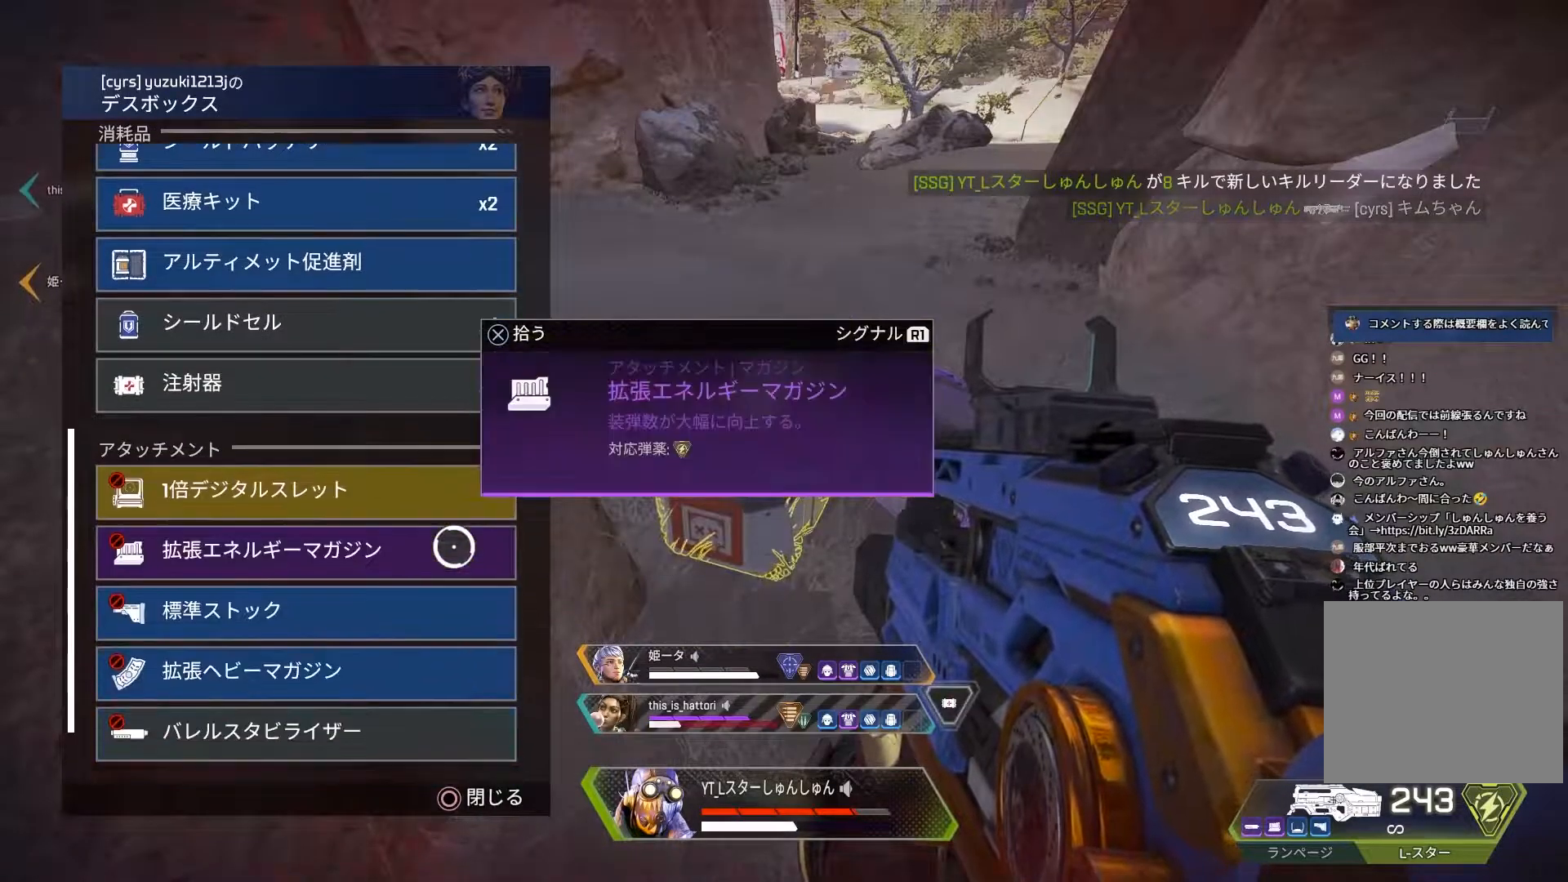
{"buttons": ["R1", "R2"], "left_stick": "left", "right_stick": "down-left", "events": [[83, "right_stick", "center"], [133, "CIRCLE", "down"], [167, "left_stick", "right"], [200, "CIRCLE", "up"], [283, "right_stick", "down-right"], [317, "R2", "down"], [400, "R1", "down"], [483, "left_stick", "left"], [483, "right_stick", "down-left"]]}
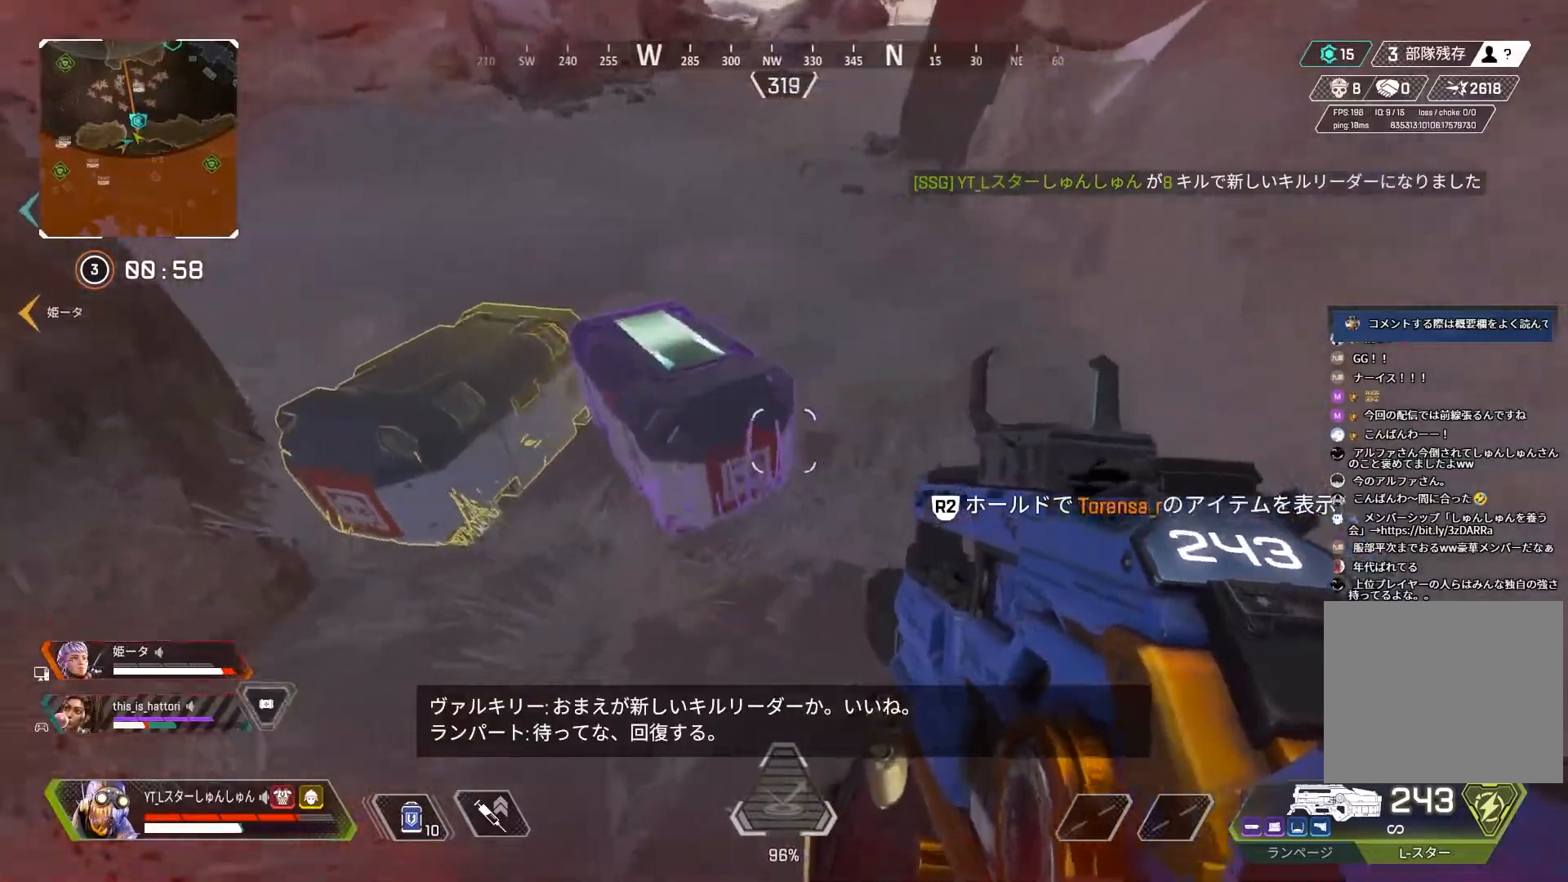
{"buttons": ["R2"], "left_stick": "center", "right_stick": "down", "events": [[67, "left_stick", "center"], [100, "right_stick", "center"], [133, "L1", "down"], [183, "right_stick", "down"], [200, "L1", "up"], [367, "R1", "up"], [367, "left_stick", "right"], [417, "left_stick", "center"]]}
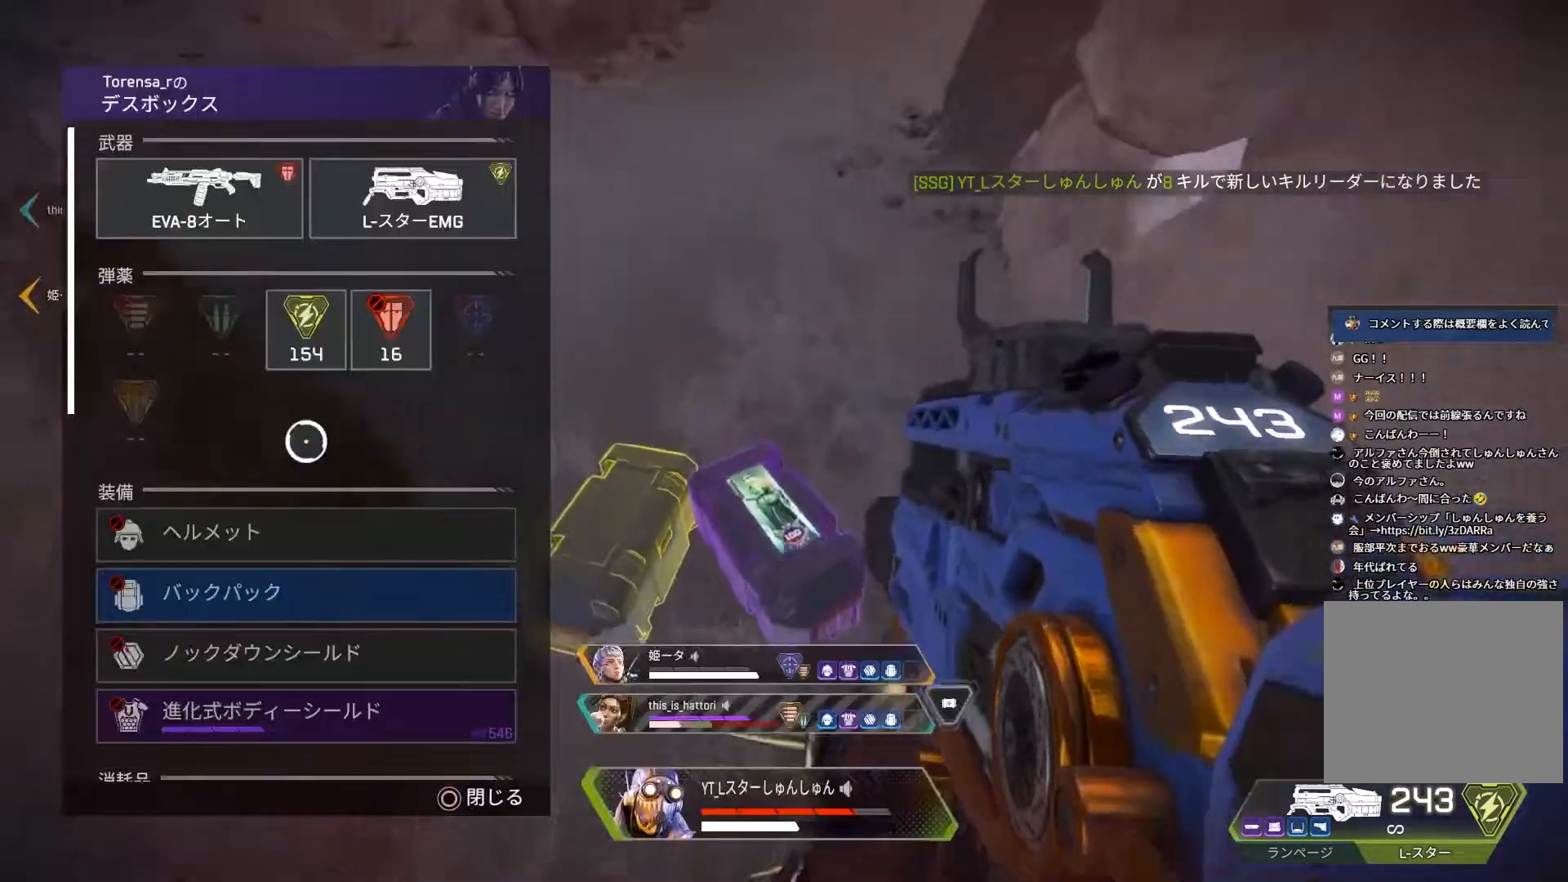
{"buttons": ["CROSS"], "left_stick": "center", "right_stick": "center", "events": [[33, "R2", "up"], [117, "right_stick", "center"], [167, "left_stick", "up"], [233, "left_stick", "center"], [283, "CROSS", "down"]]}
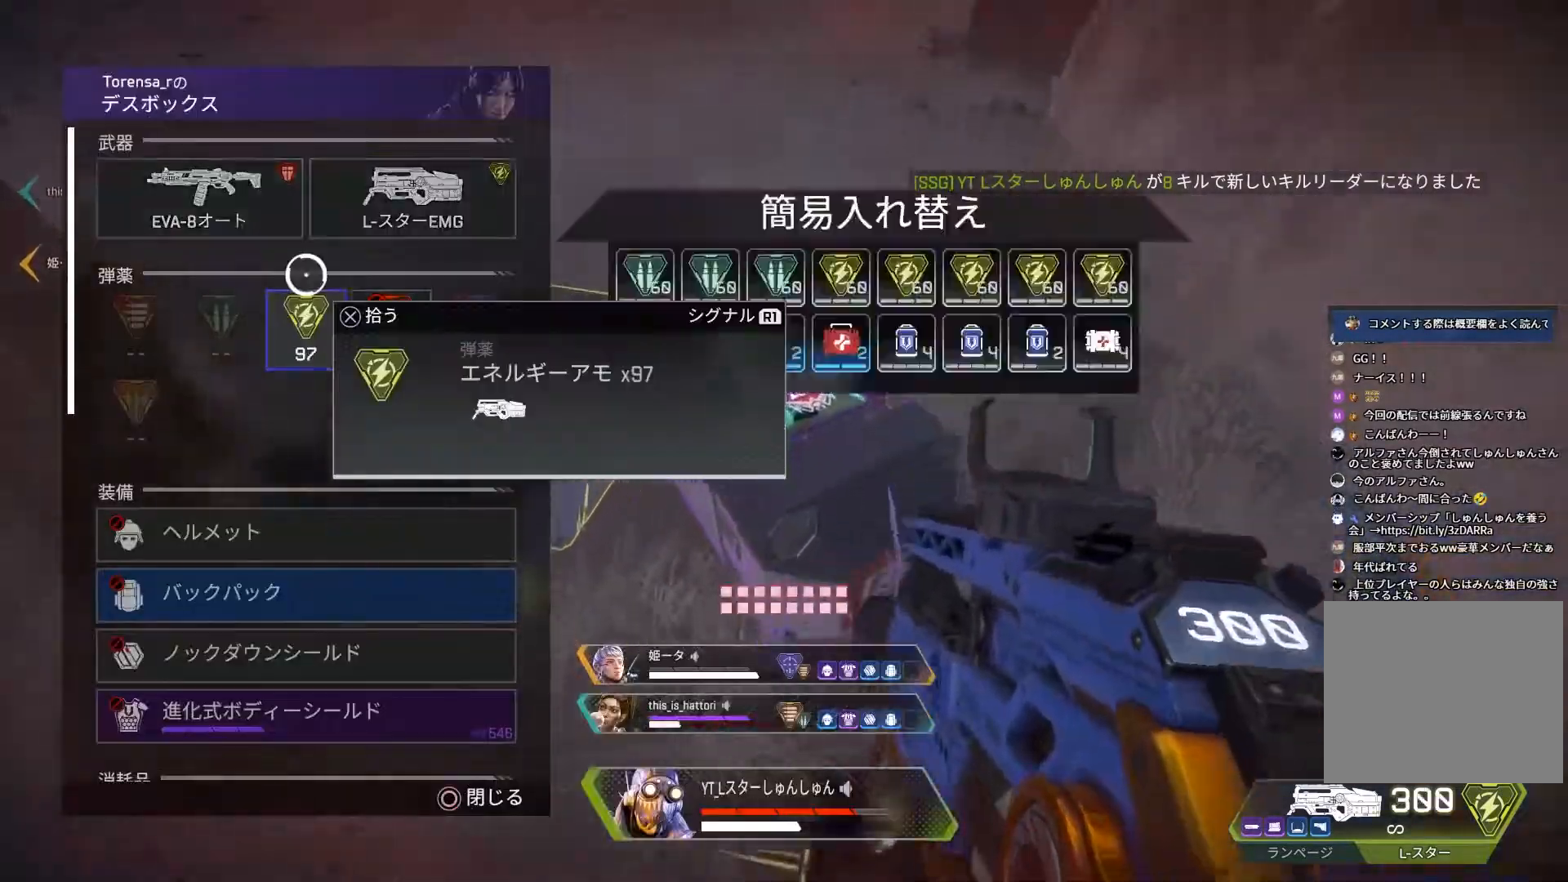
{"buttons": [], "left_stick": "up-left", "right_stick": "center", "events": [[100, "CROSS", "up"], [117, "left_stick", "right"], [400, "left_stick", "center"], [483, "left_stick", "up-left"]]}
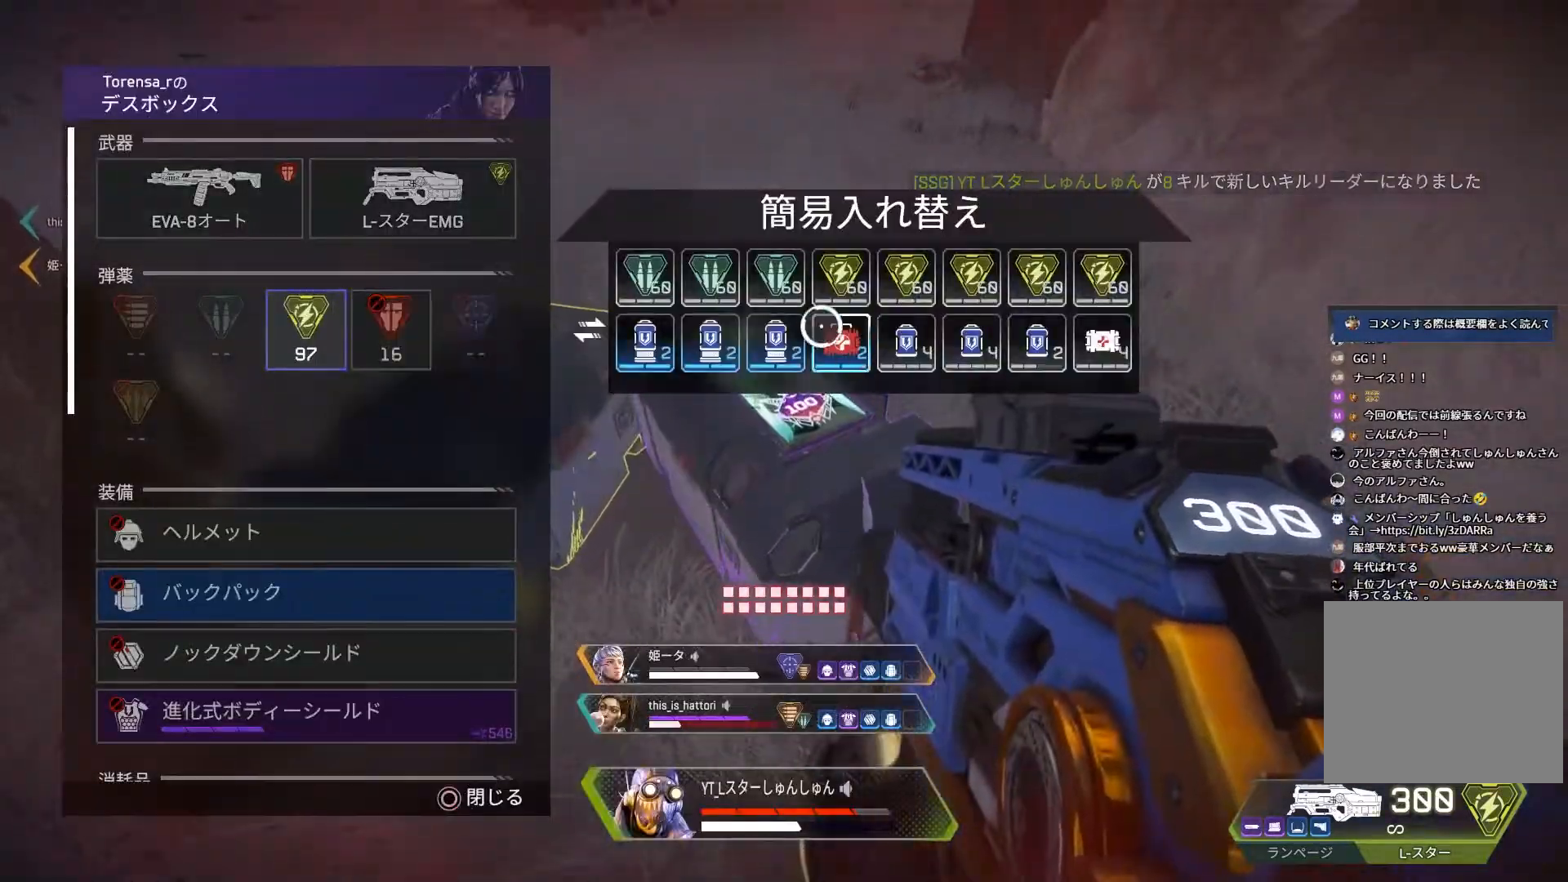
{"buttons": [], "left_stick": "center", "right_stick": "center", "events": [[133, "left_stick", "center"], [233, "CROSS", "down"], [317, "CROSS", "up"]]}
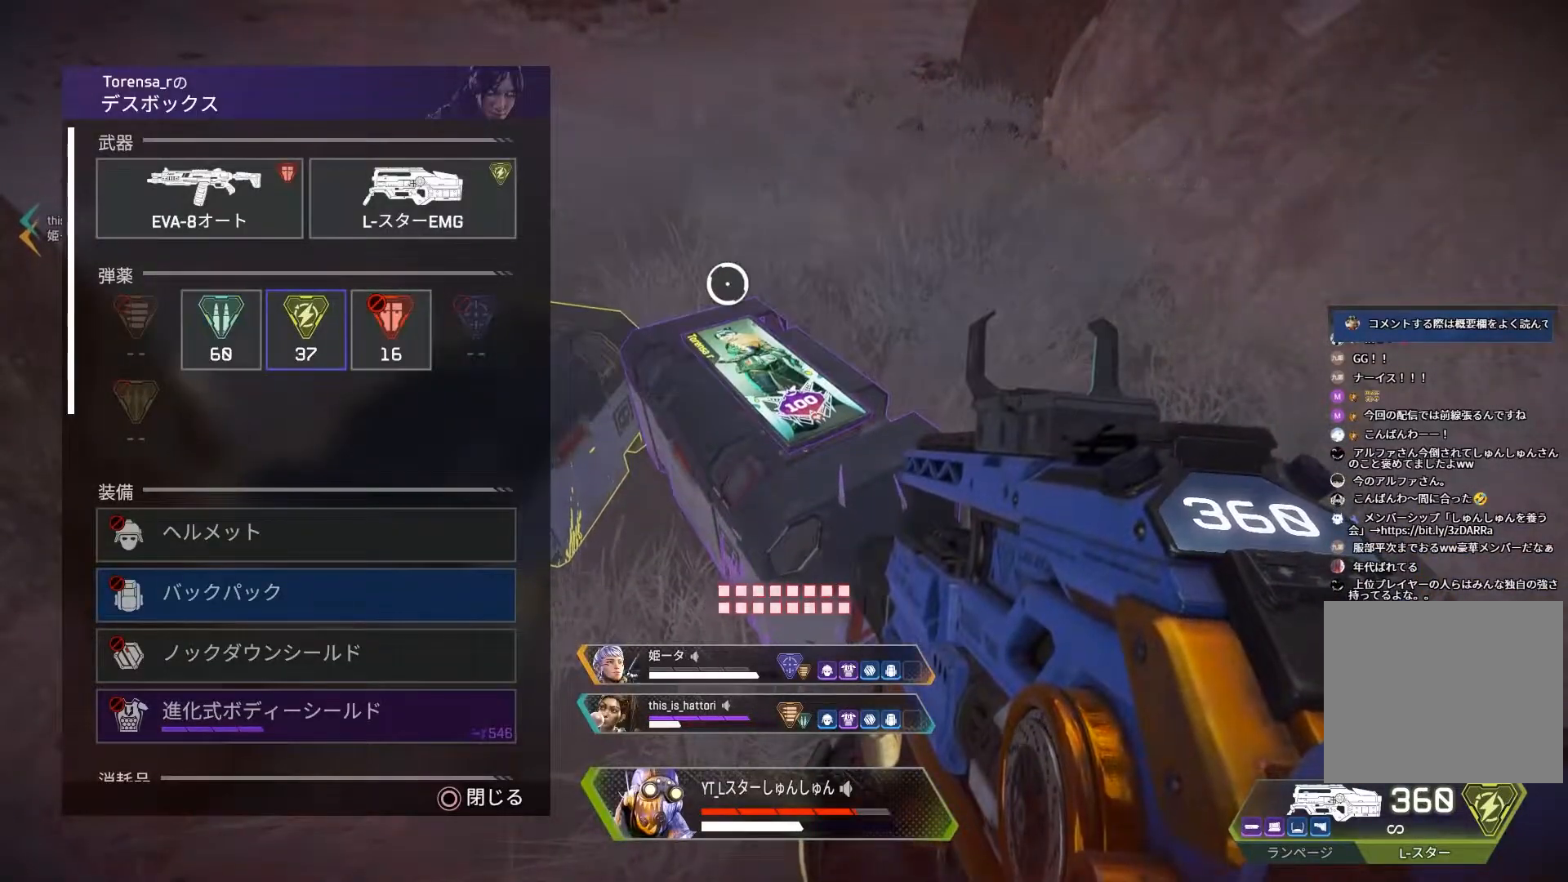
{"buttons": [], "left_stick": "down-left", "right_stick": "down", "events": [[33, "left_stick", "left"], [283, "left_stick", "center"], [300, "right_stick", "down"], [417, "left_stick", "down-left"]]}
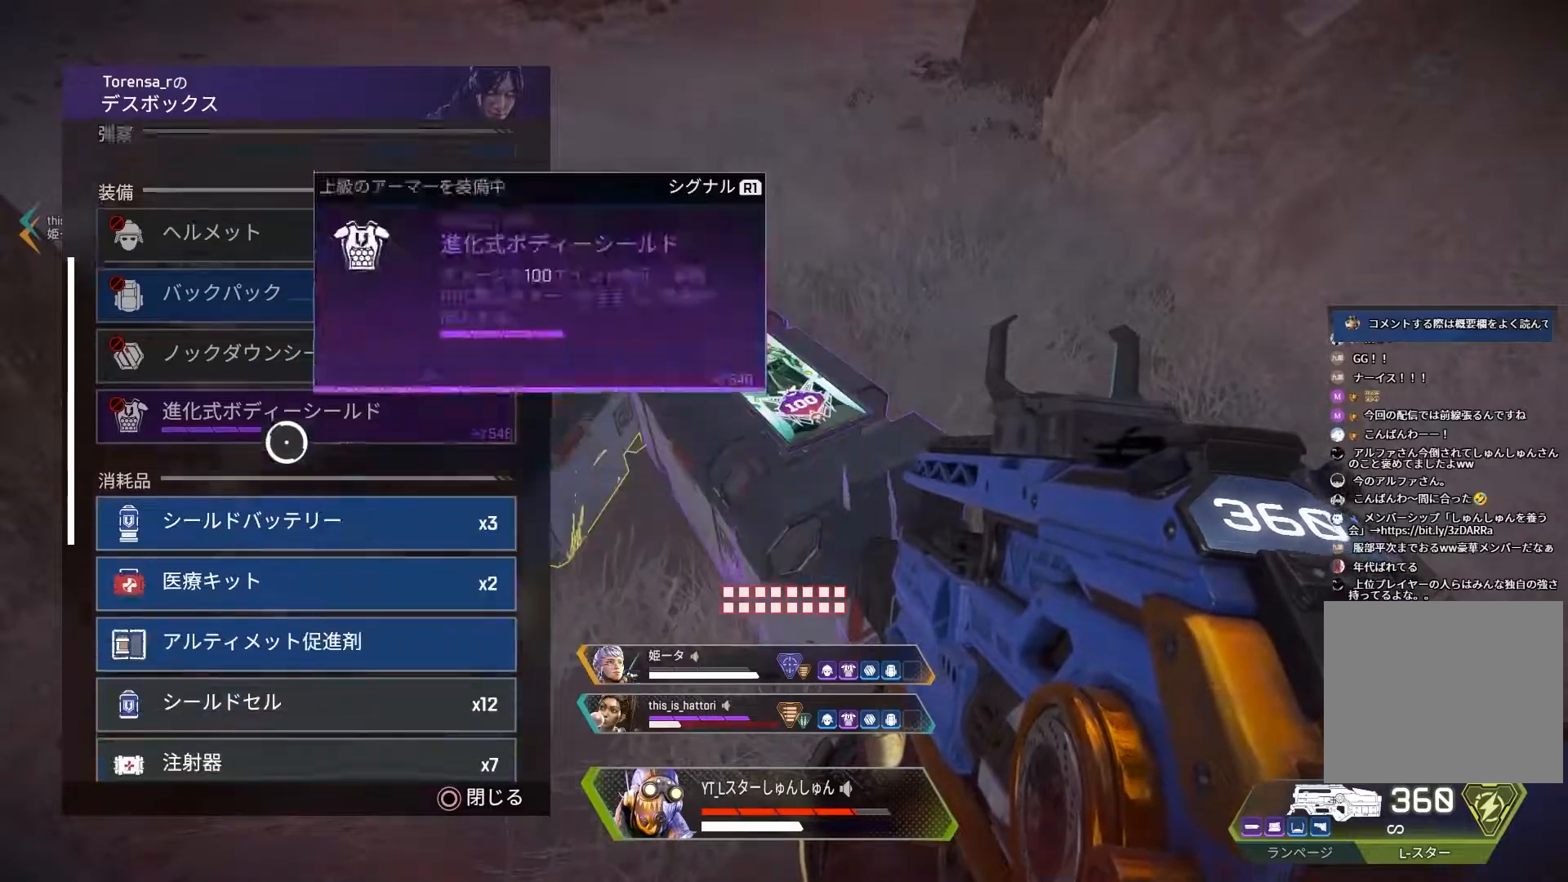
{"buttons": ["L1", "DPAD_UP"], "left_stick": "down", "right_stick": "center", "events": [[17, "left_stick", "center"], [283, "right_stick", "center"], [333, "CIRCLE", "down"], [383, "left_stick", "down"], [417, "CIRCLE", "up"], [433, "L1", "down"], [483, "DPAD_UP", "down"]]}
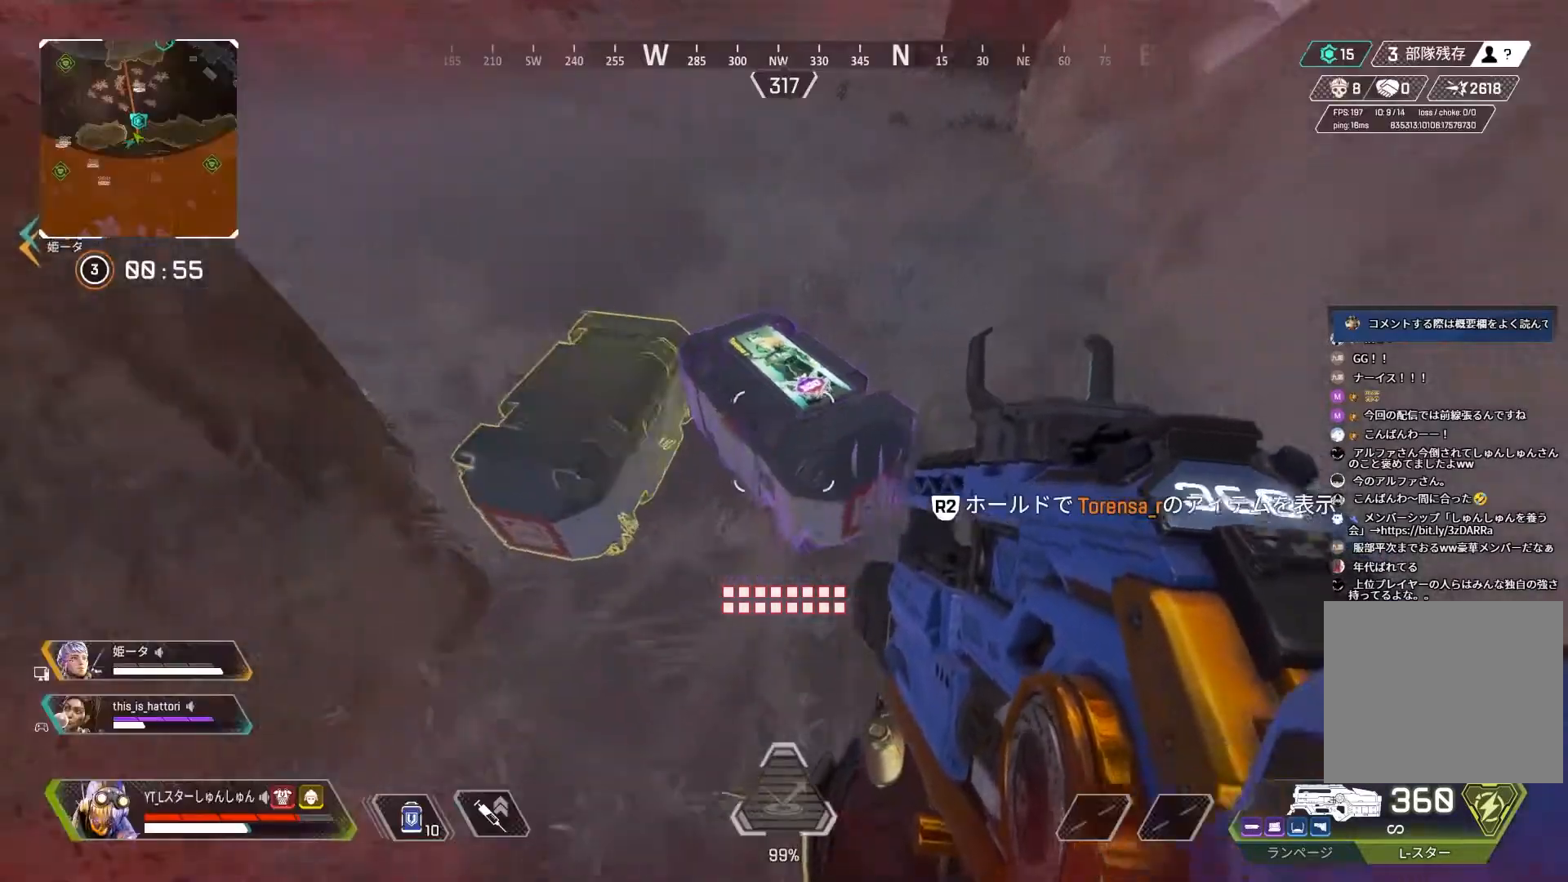
{"buttons": [], "left_stick": "down-left", "right_stick": "up-left", "events": [[117, "right_stick", "down"], [217, "DPAD_UP", "up"], [233, "L1", "up"], [250, "right_stick", "center"], [283, "DPAD_UP", "down"], [383, "DPAD_UP", "up"], [400, "left_stick", "down-left"], [417, "right_stick", "up-left"]]}
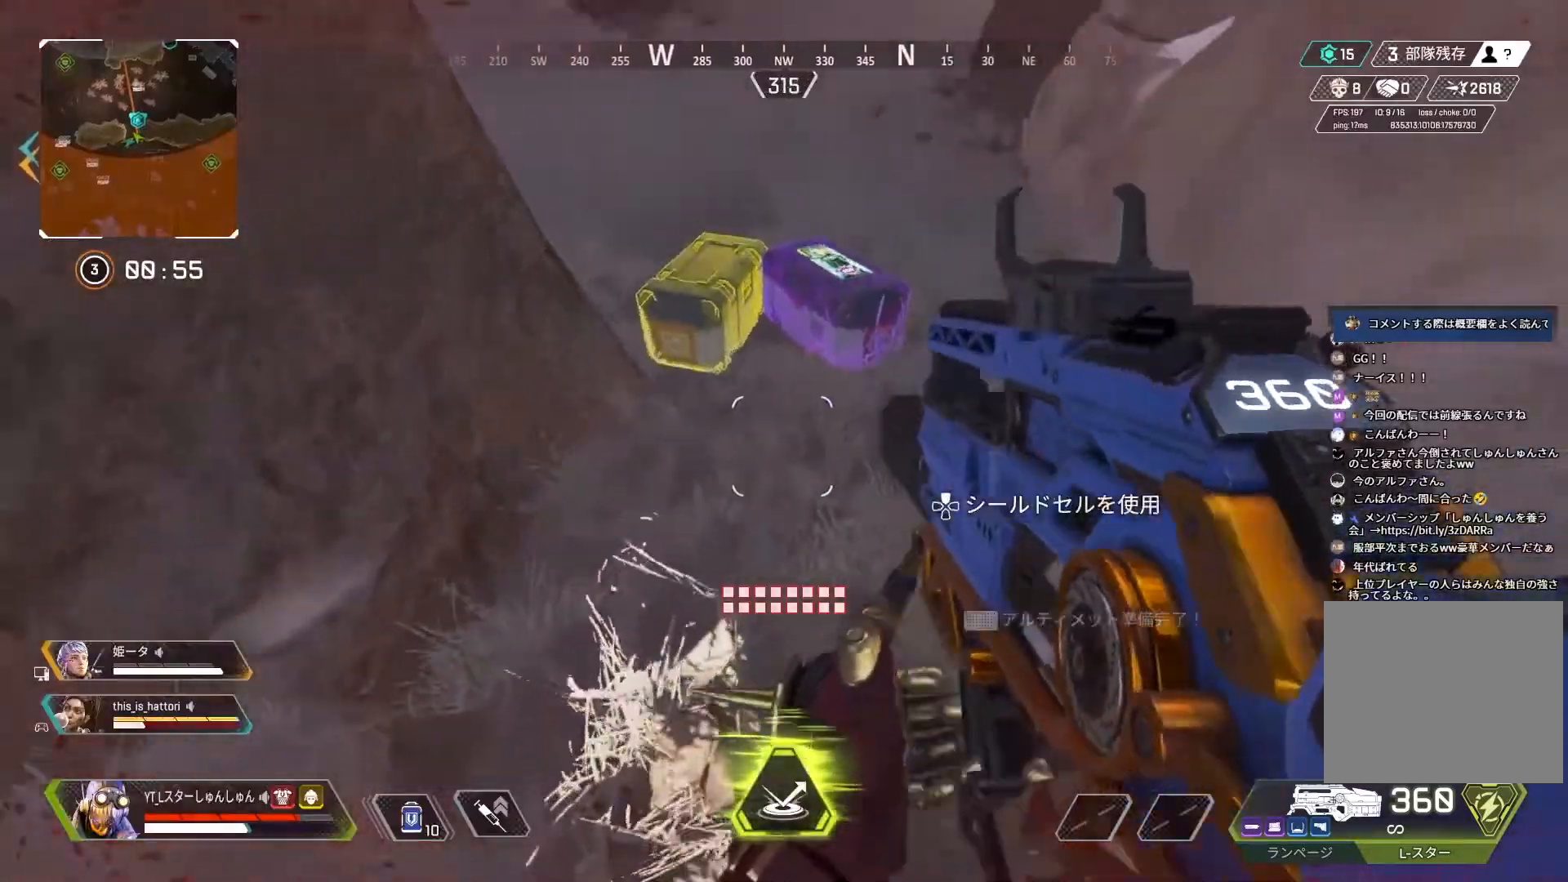
{"buttons": [], "left_stick": "left", "right_stick": "up", "events": [[67, "right_stick", "up"], [183, "L1", "down"], [183, "right_stick", "center"], [217, "left_stick", "left"], [267, "L1", "up"], [317, "L1", "down"], [333, "right_stick", "up"], [400, "L1", "up"]]}
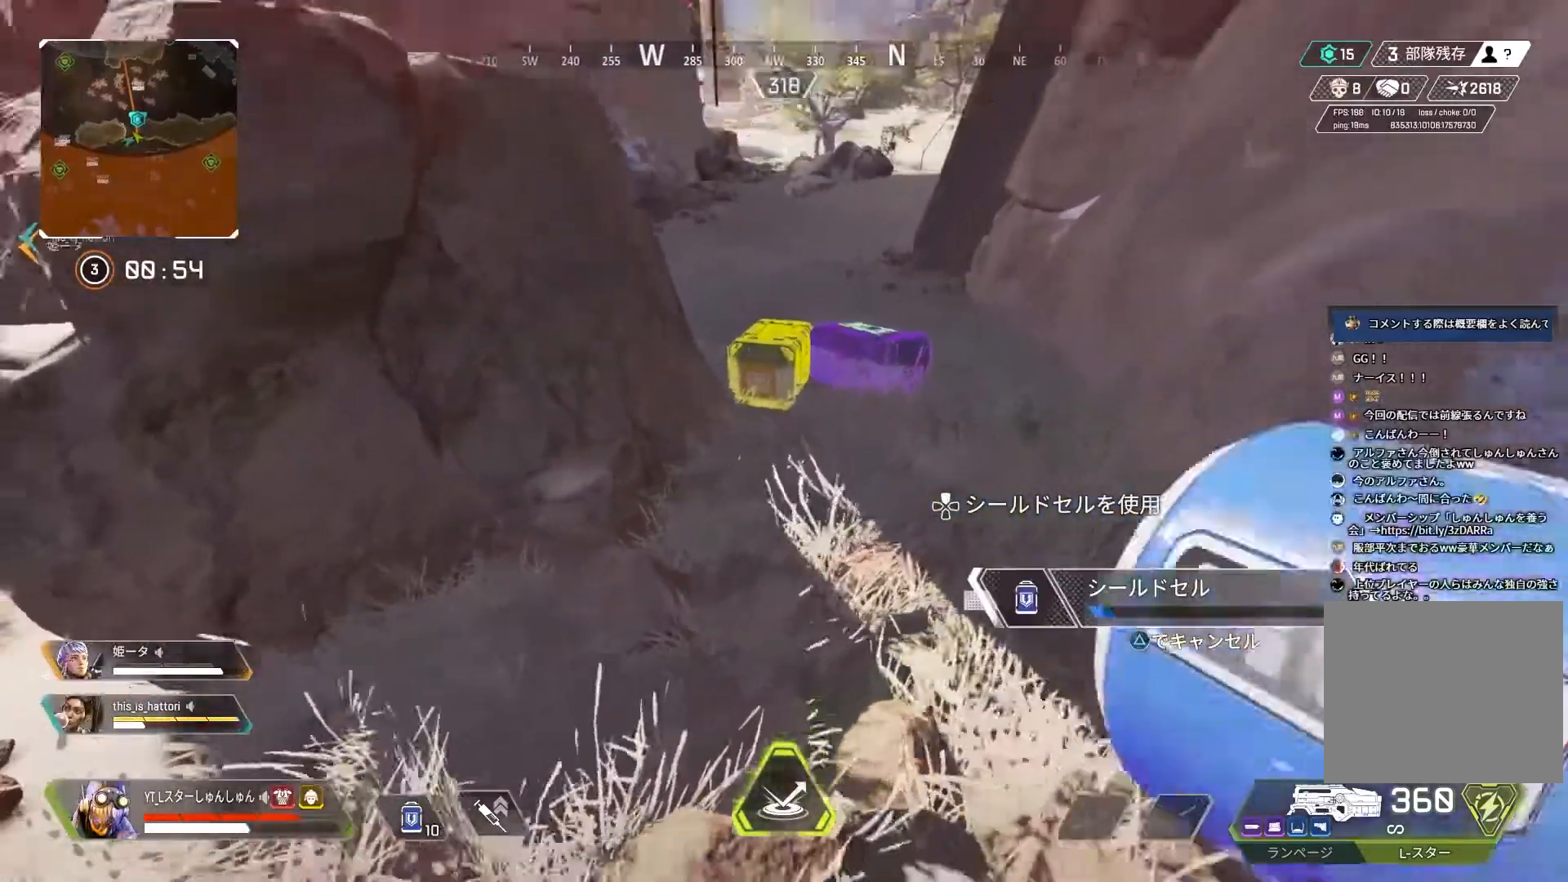
{"buttons": [], "left_stick": "up", "right_stick": "up", "events": [[117, "L1", "down"], [183, "L1", "up"], [233, "L1", "down"], [317, "L1", "up"], [350, "left_stick", "up"]]}
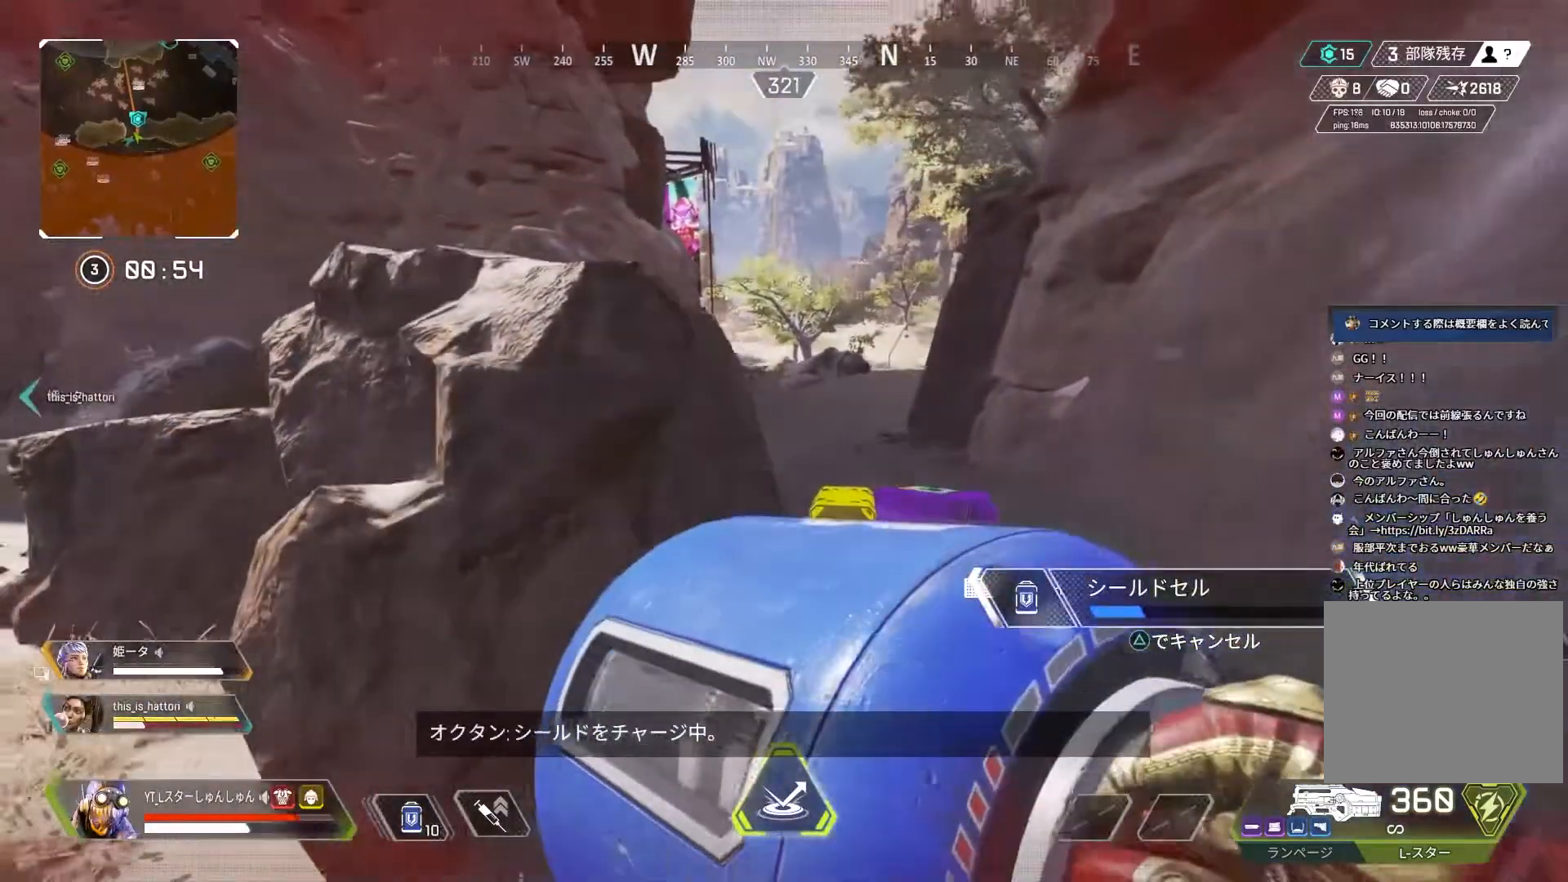
{"buttons": [], "left_stick": "right", "right_stick": "right", "events": [[33, "right_stick", "center"], [100, "left_stick", "up-right"], [133, "L1", "down"], [217, "L1", "up"], [333, "left_stick", "right"], [333, "right_stick", "right"]]}
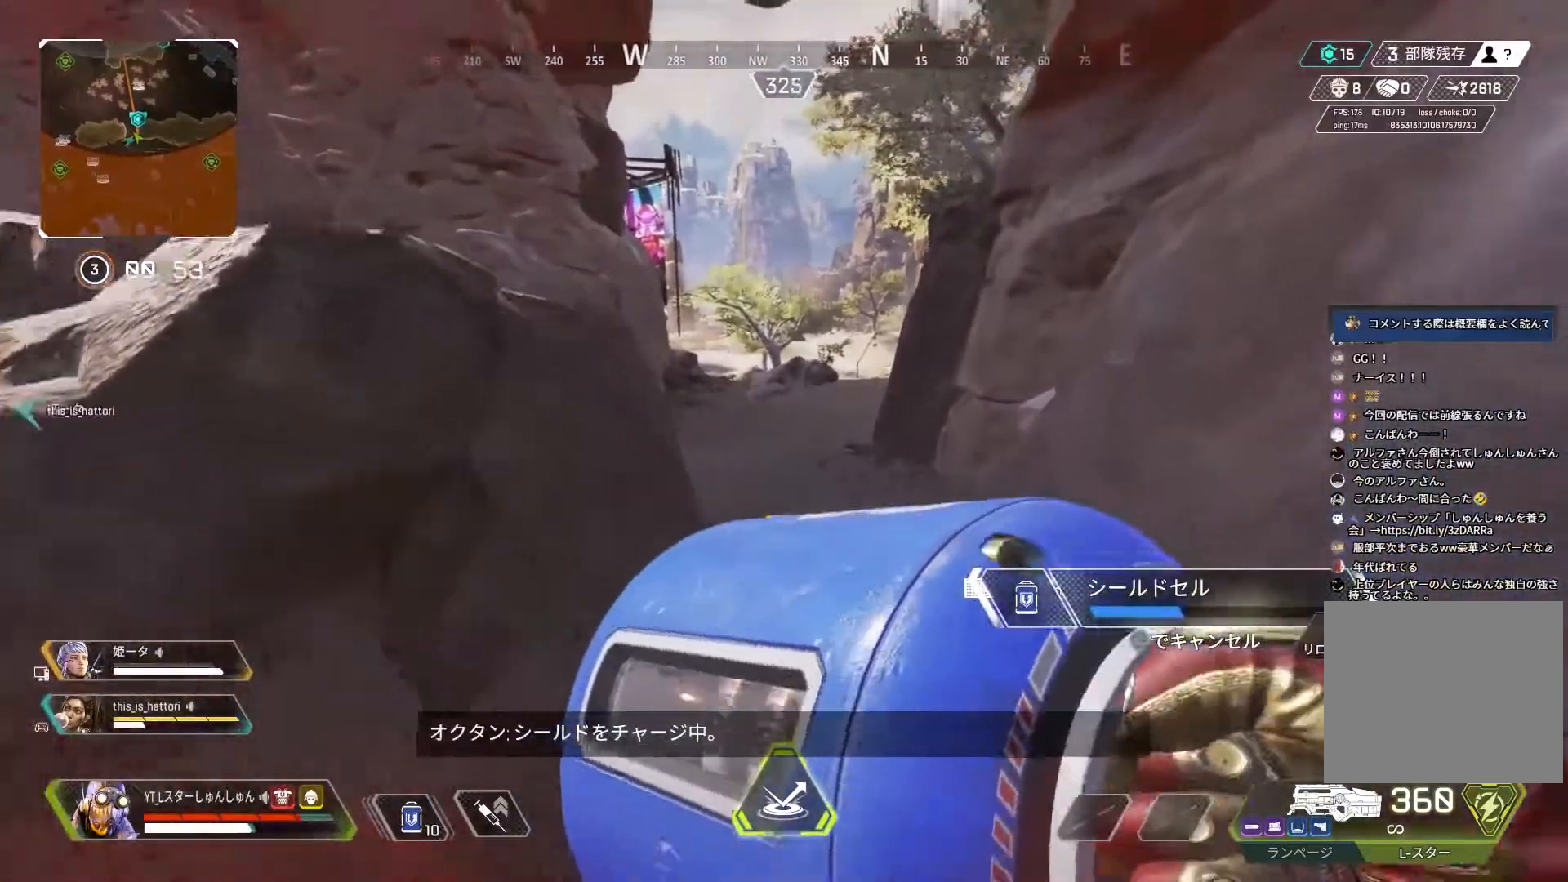
{"buttons": [], "left_stick": "up-right", "right_stick": "center", "events": [[17, "left_stick", "up-right"], [67, "L1", "down"], [150, "L1", "up"], [233, "right_stick", "center"]]}
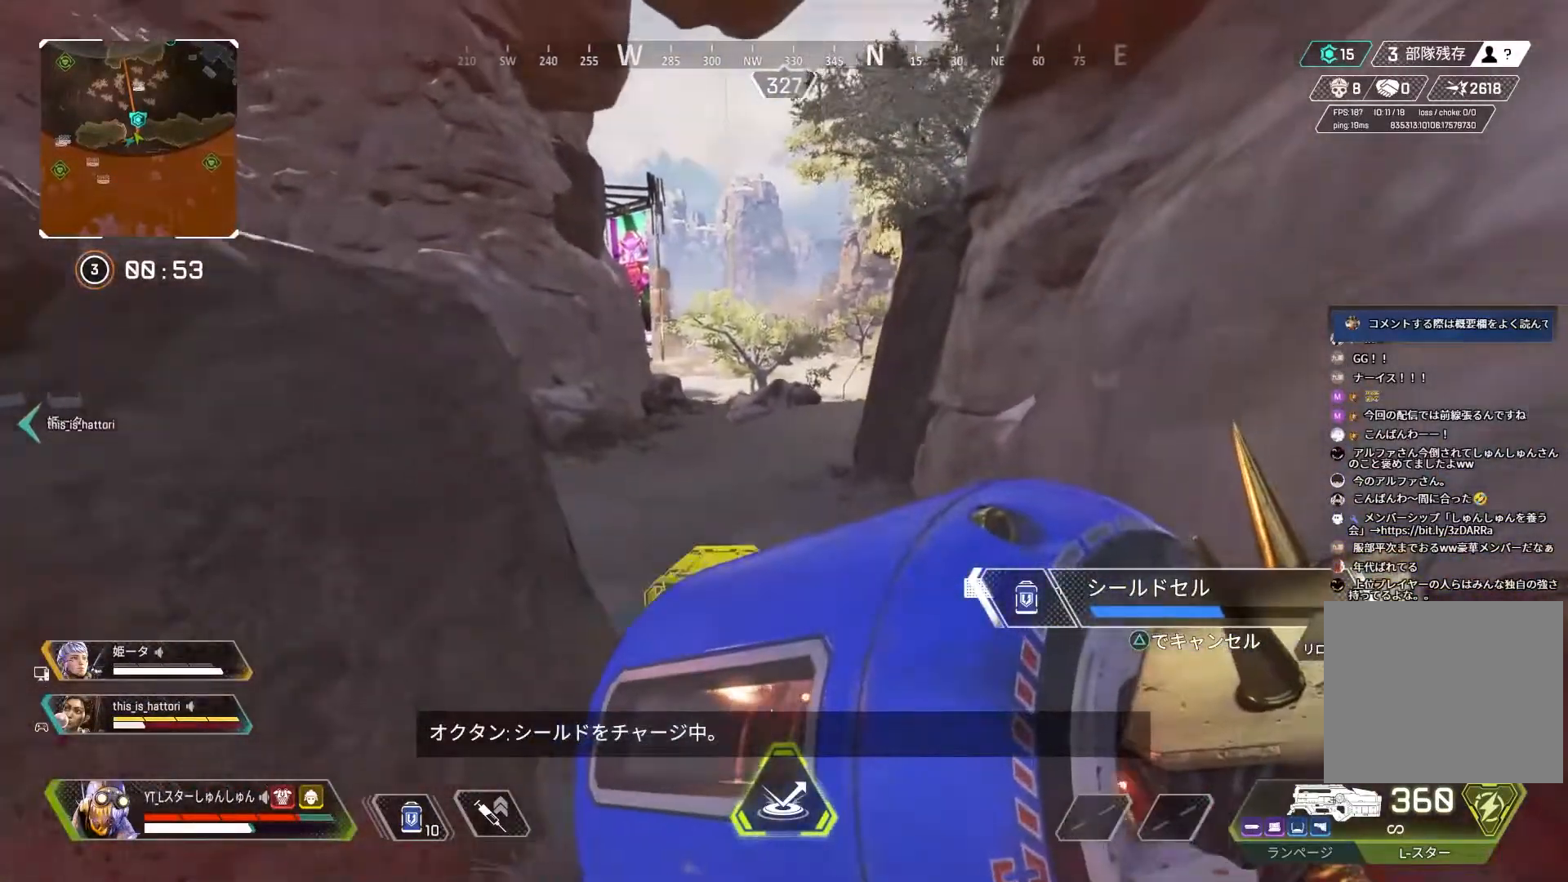
{"buttons": [], "left_stick": "center", "right_stick": "center", "events": [[33, "L1", "down"], [117, "L1", "up"], [350, "left_stick", "center"], [383, "START", "down"], [450, "START", "up"]]}
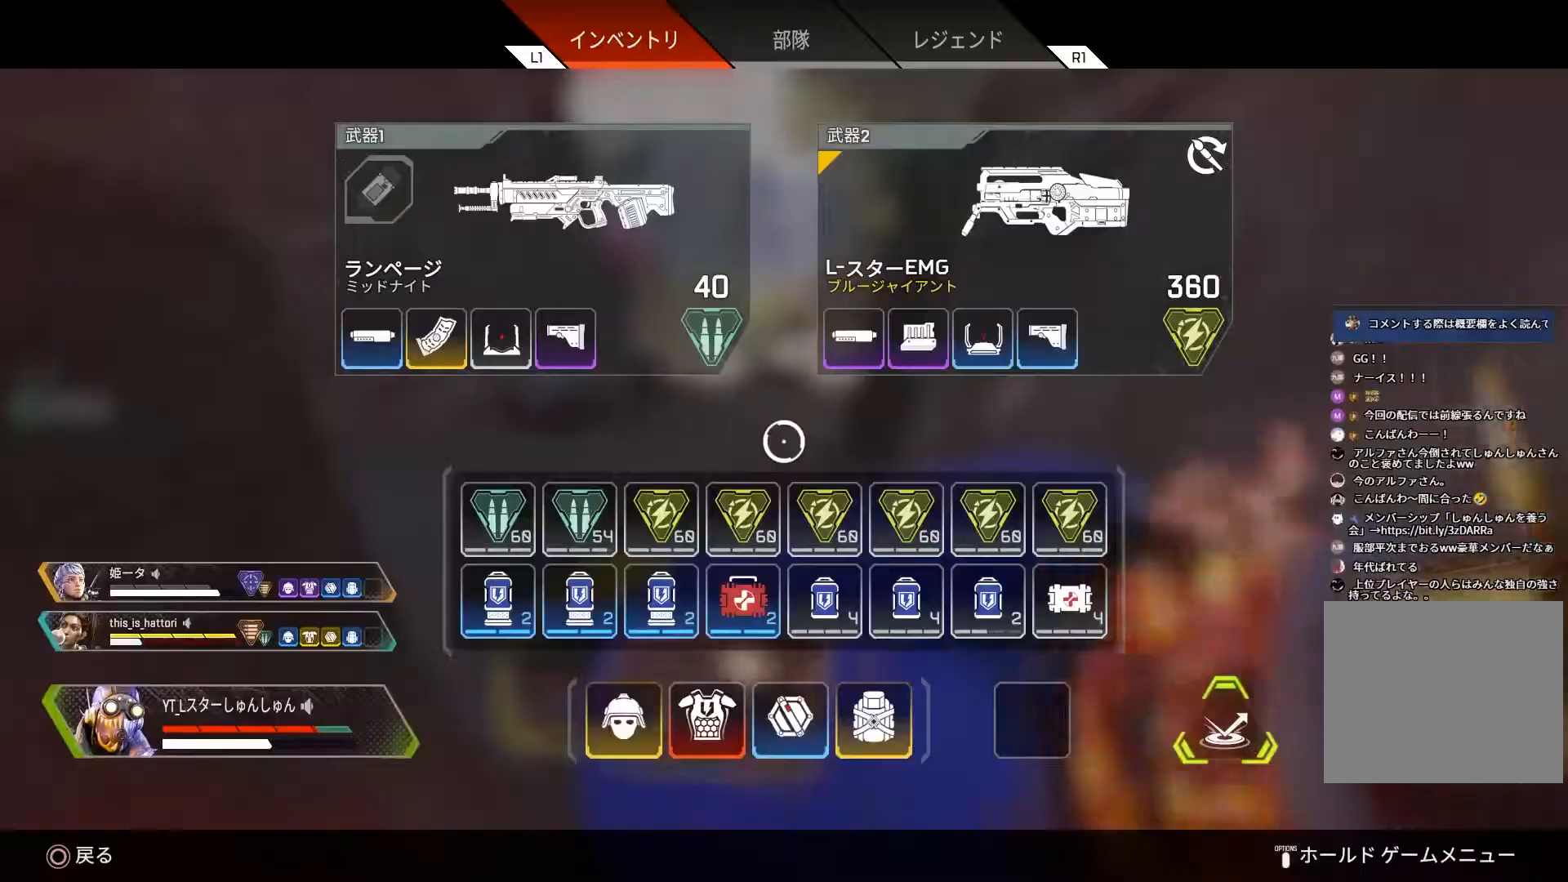
{"buttons": [], "left_stick": "up-right", "right_stick": "down", "events": [[167, "START", "down"], [233, "START", "up"], [300, "left_stick", "up-right"], [383, "L1", "down"], [433, "right_stick", "down"], [467, "L1", "up"]]}
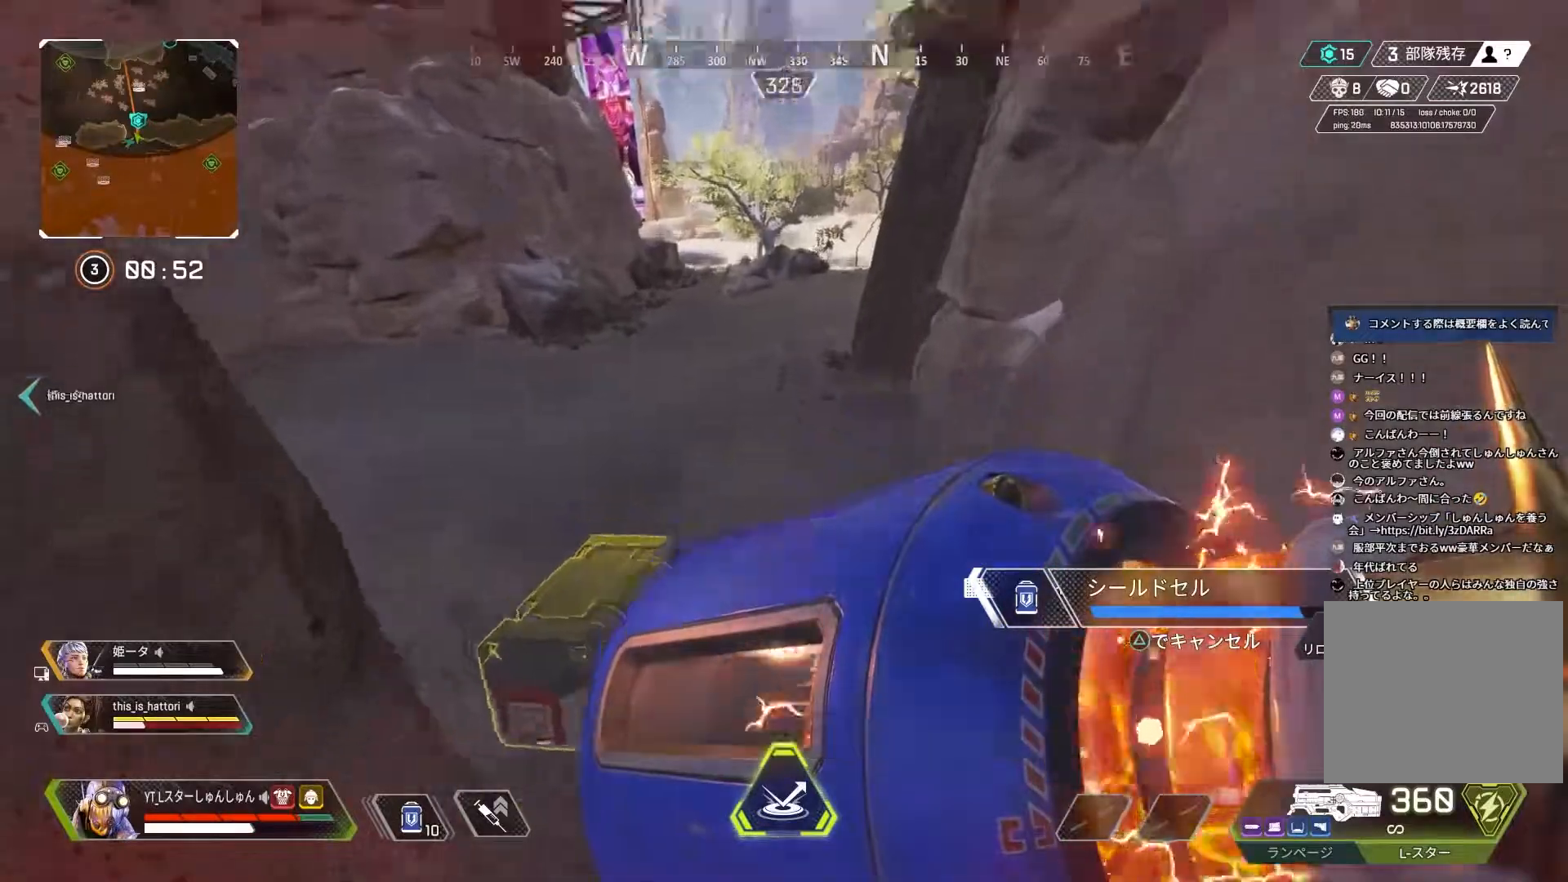
{"buttons": ["R2"], "left_stick": "up", "right_stick": "up-left", "events": [[33, "left_stick", "down-right"], [117, "right_stick", "down-left"], [183, "R2", "down"], [183, "left_stick", "down-left"], [267, "left_stick", "center"], [283, "right_stick", "left"], [333, "left_stick", "up"], [417, "right_stick", "up-left"]]}
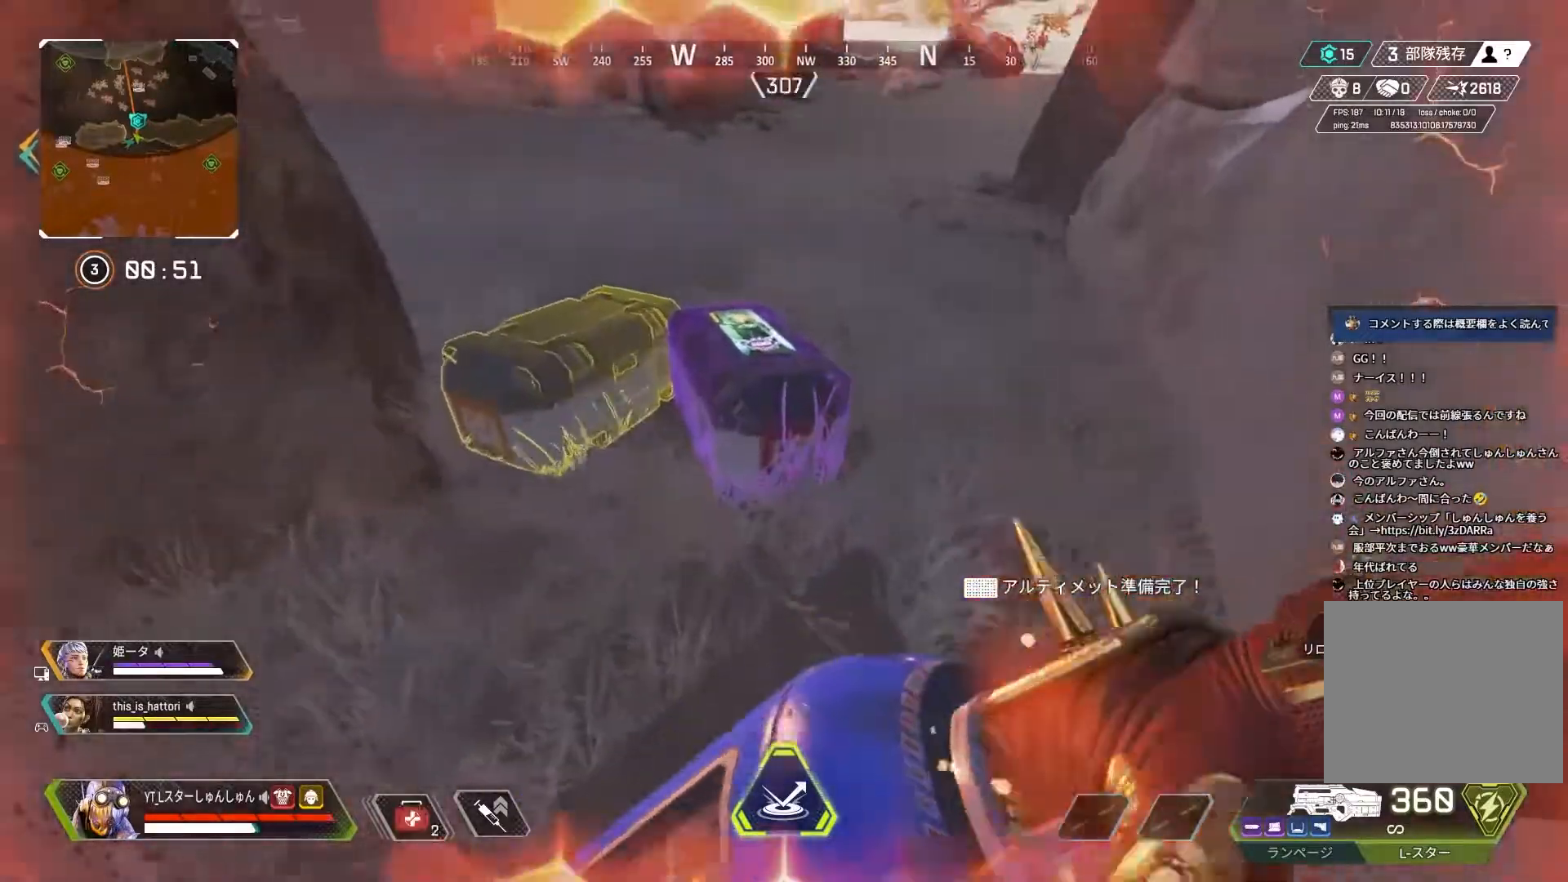
{"buttons": ["R2"], "left_stick": "center", "right_stick": "center", "events": [[17, "right_stick", "left"], [50, "left_stick", "center"], [83, "L1", "down"], [133, "right_stick", "down-left"], [150, "L1", "up"], [400, "right_stick", "center"]]}
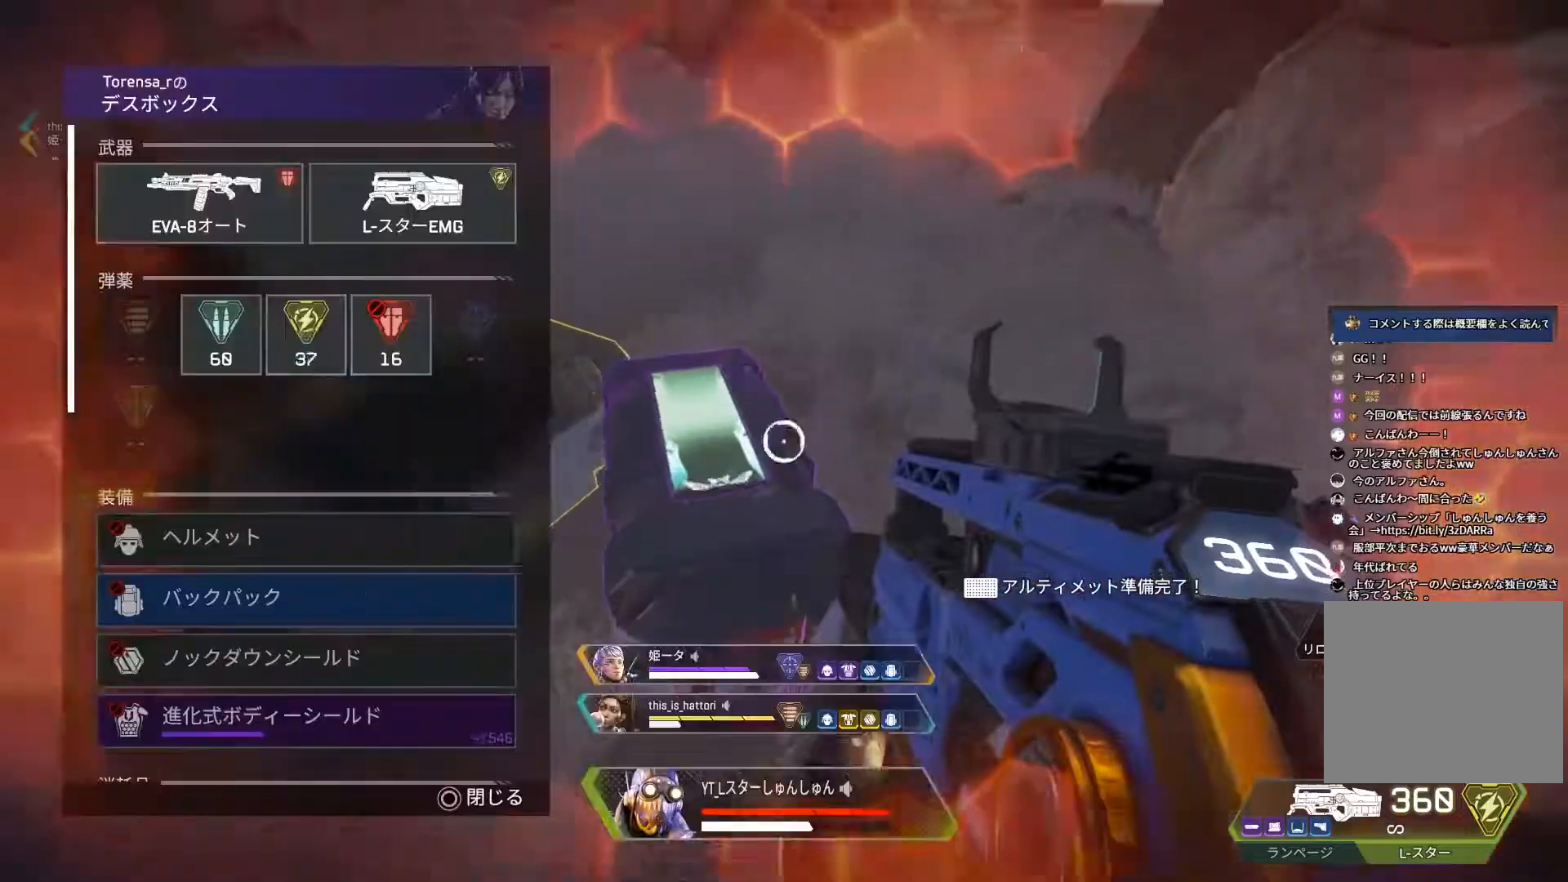
{"buttons": ["CROSS"], "left_stick": "center", "right_stick": "center", "events": [[117, "R2", "up"], [133, "left_stick", "up"], [183, "left_stick", "center"], [400, "left_stick", "left"], [450, "CROSS", "down"], [450, "left_stick", "center"]]}
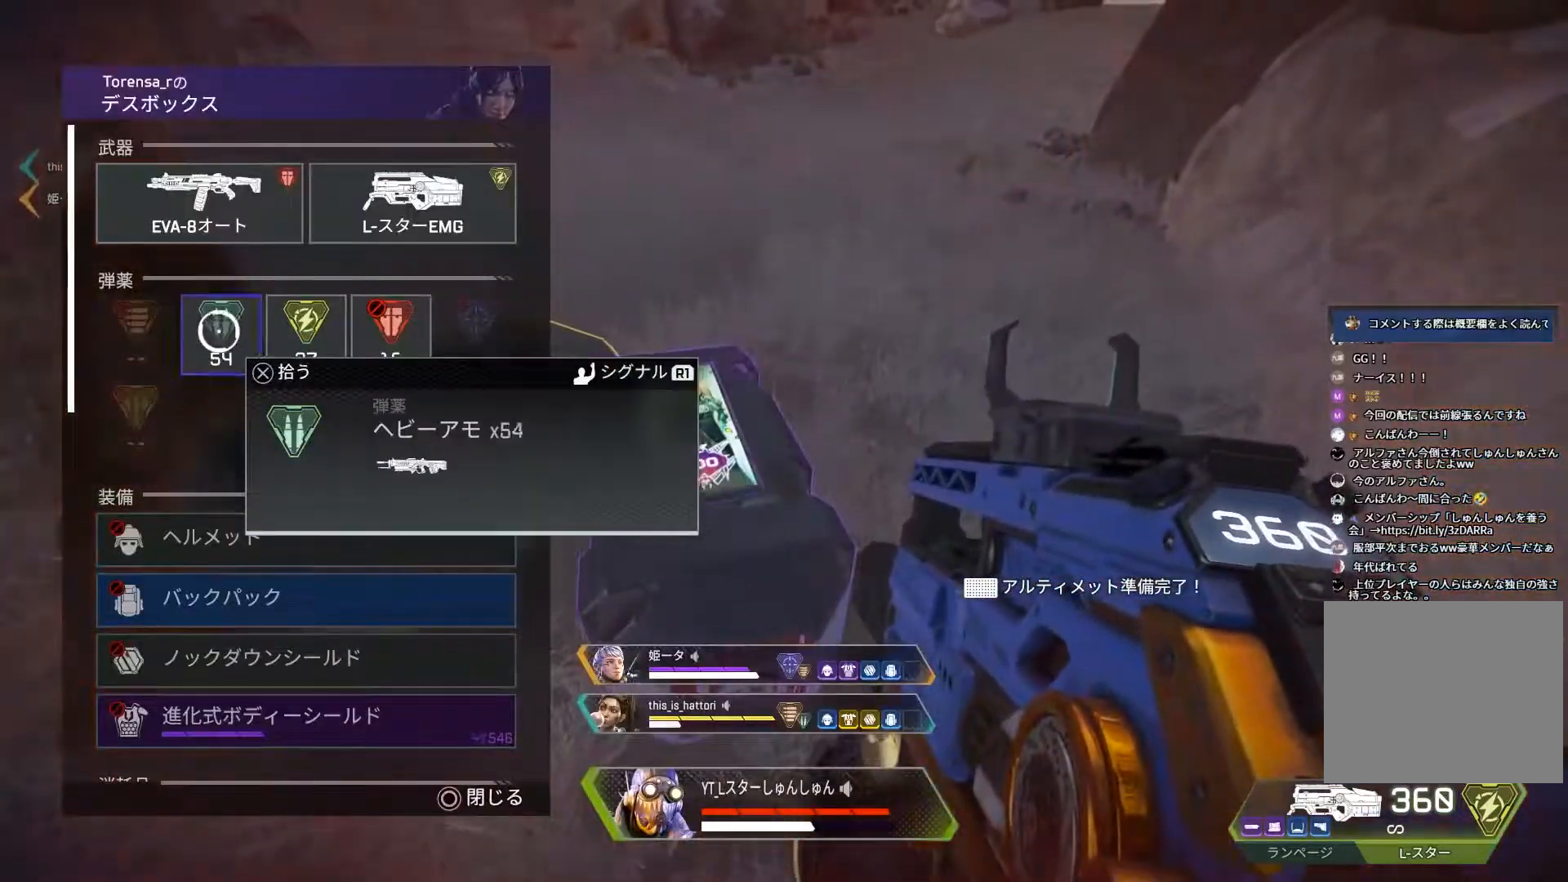
{"buttons": [], "left_stick": "center", "right_stick": "down", "events": [[33, "CROSS", "up"], [133, "left_stick", "down"], [133, "right_stick", "down"], [233, "left_stick", "center"]]}
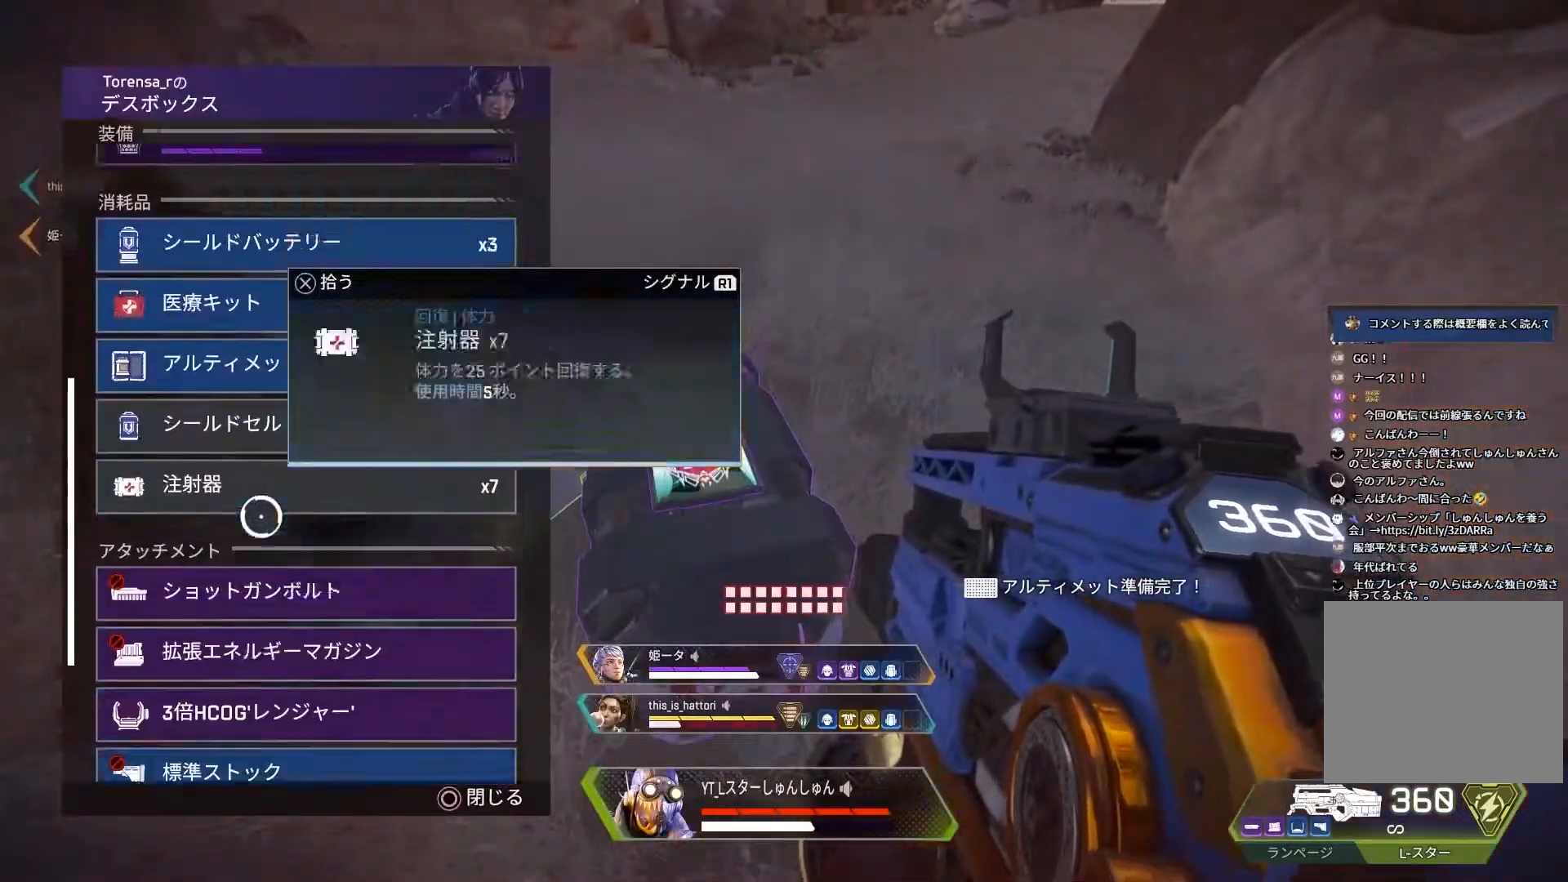
{"buttons": ["CIRCLE"], "left_stick": "center", "right_stick": "center", "events": [[417, "right_stick", "center"], [483, "CIRCLE", "down"]]}
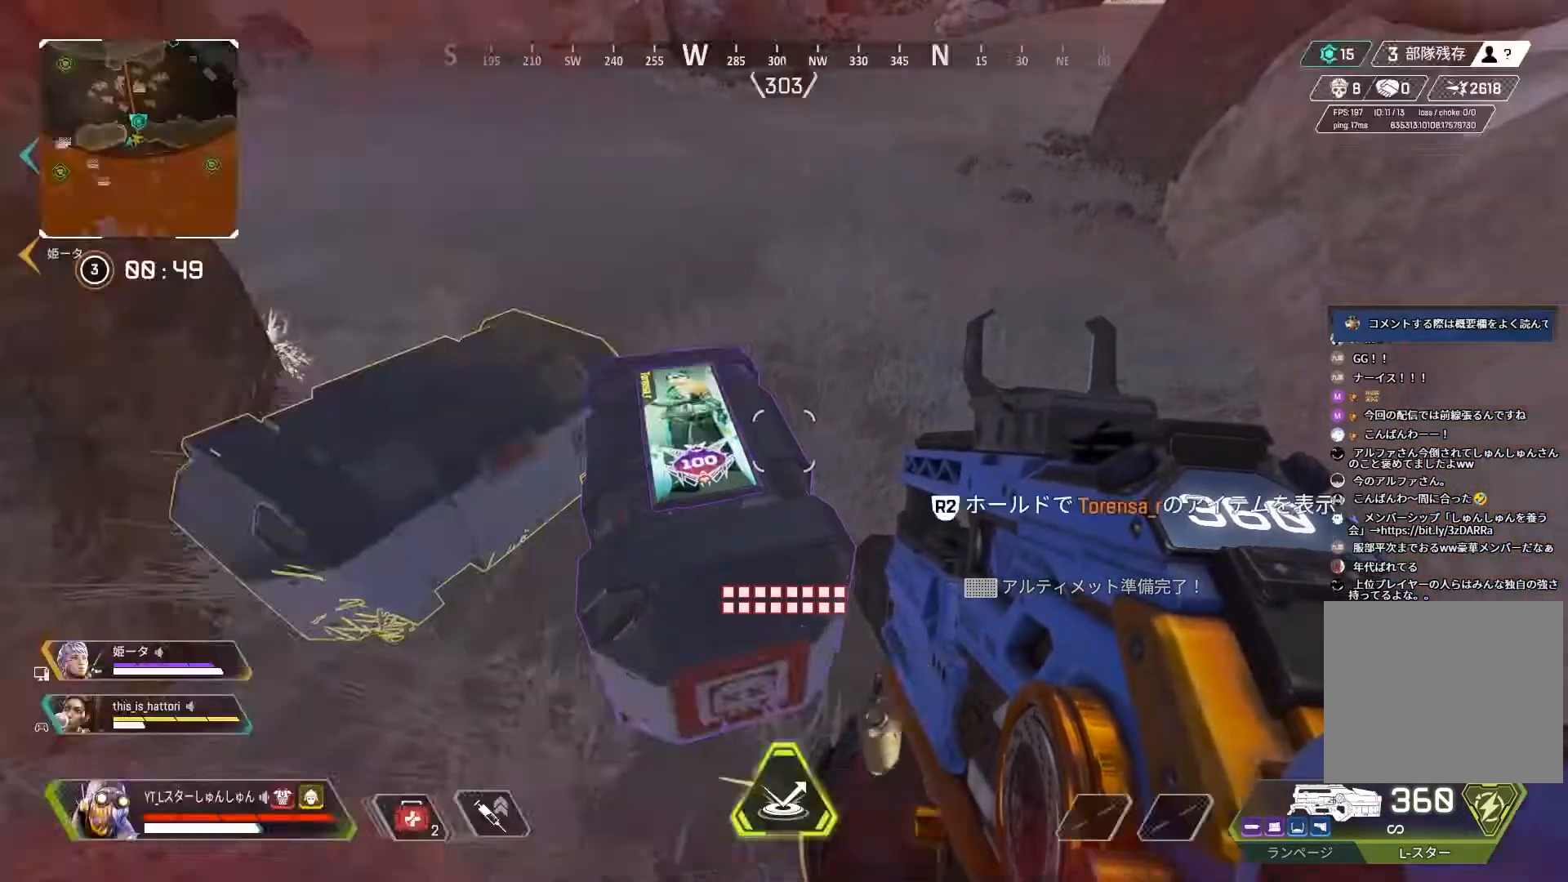
{"buttons": ["L3"], "left_stick": "up", "right_stick": "up-left", "events": [[33, "left_stick", "right"], [50, "CIRCLE", "up"], [67, "TRIANGLE", "down"], [133, "TRIANGLE", "up"], [150, "left_stick", "up-right"], [217, "L3", "down"], [233, "right_stick", "up"], [333, "left_stick", "up"], [350, "right_stick", "up-left"]]}
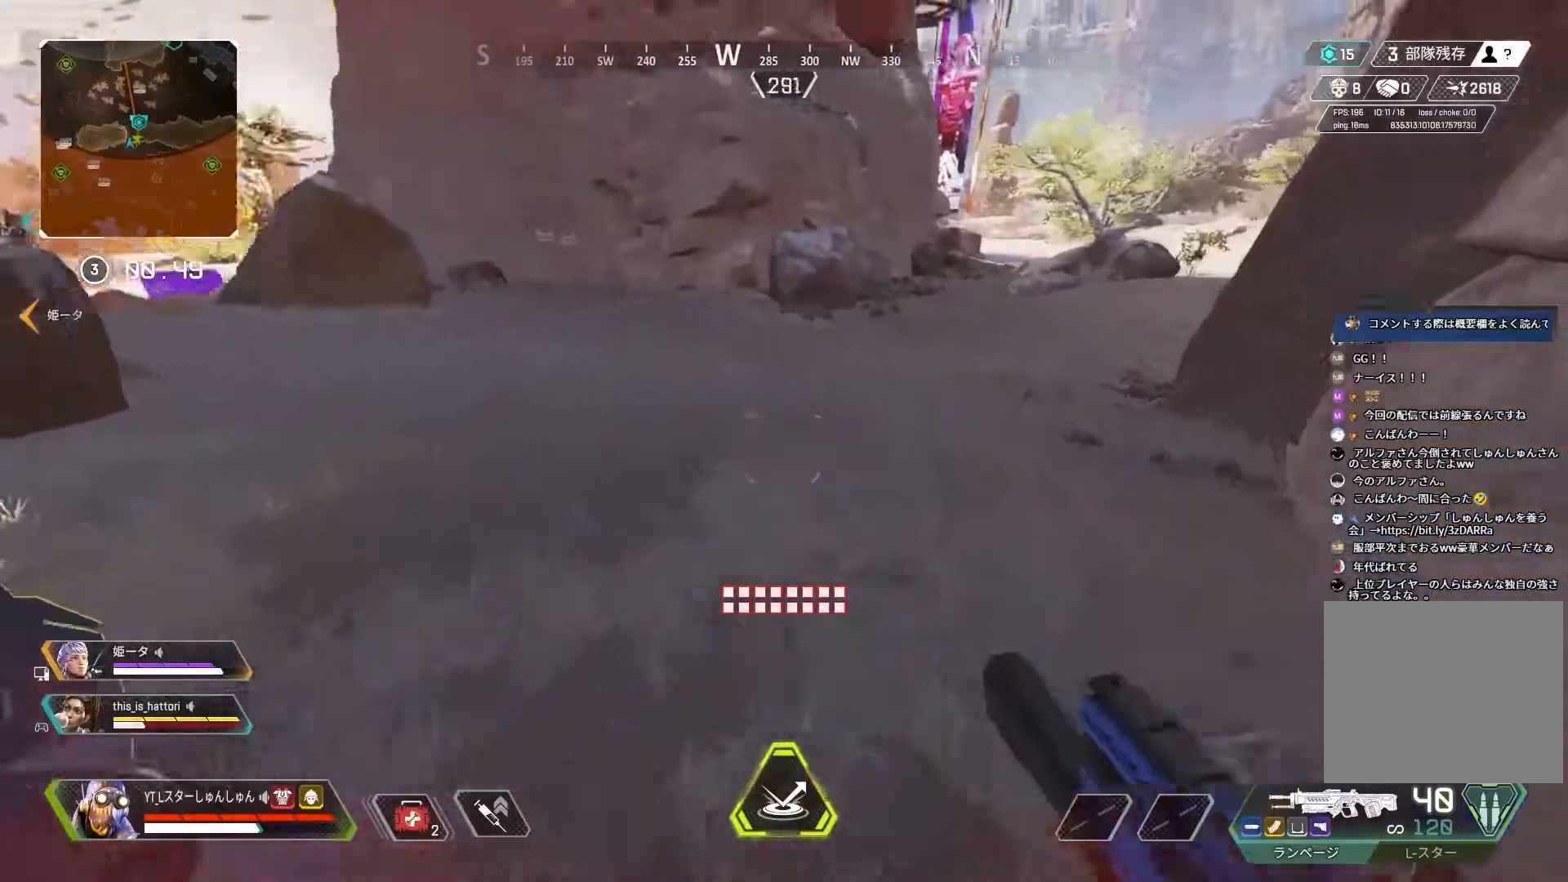
{"buttons": ["L3", "R3"], "left_stick": "up", "right_stick": "up", "events": [[133, "right_stick", "left"], [283, "R3", "down"], [317, "right_stick", "center"], [500, "right_stick", "up"]]}
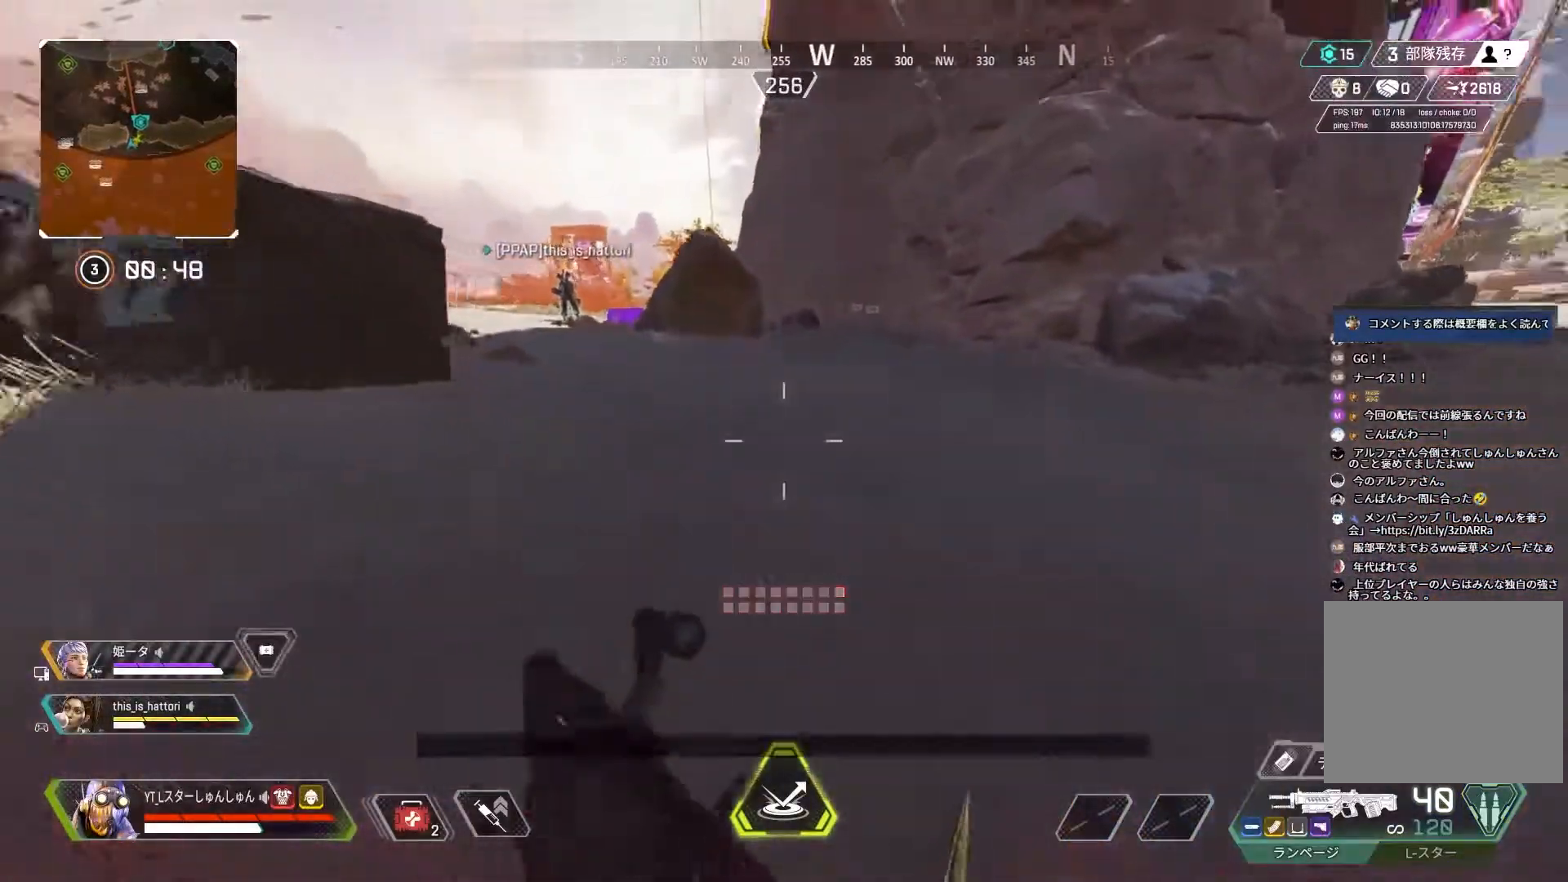
{"buttons": ["L3"], "left_stick": "up", "right_stick": "up-left", "events": [[17, "L1", "down"], [33, "L3", "up"], [33, "R3", "up"], [83, "left_stick", "left"], [100, "L1", "up"], [100, "right_stick", "center"], [117, "TRIANGLE", "down"], [167, "TRIANGLE", "up"], [300, "right_stick", "up-left"], [350, "left_stick", "up-left"], [450, "L3", "down"], [467, "left_stick", "up"]]}
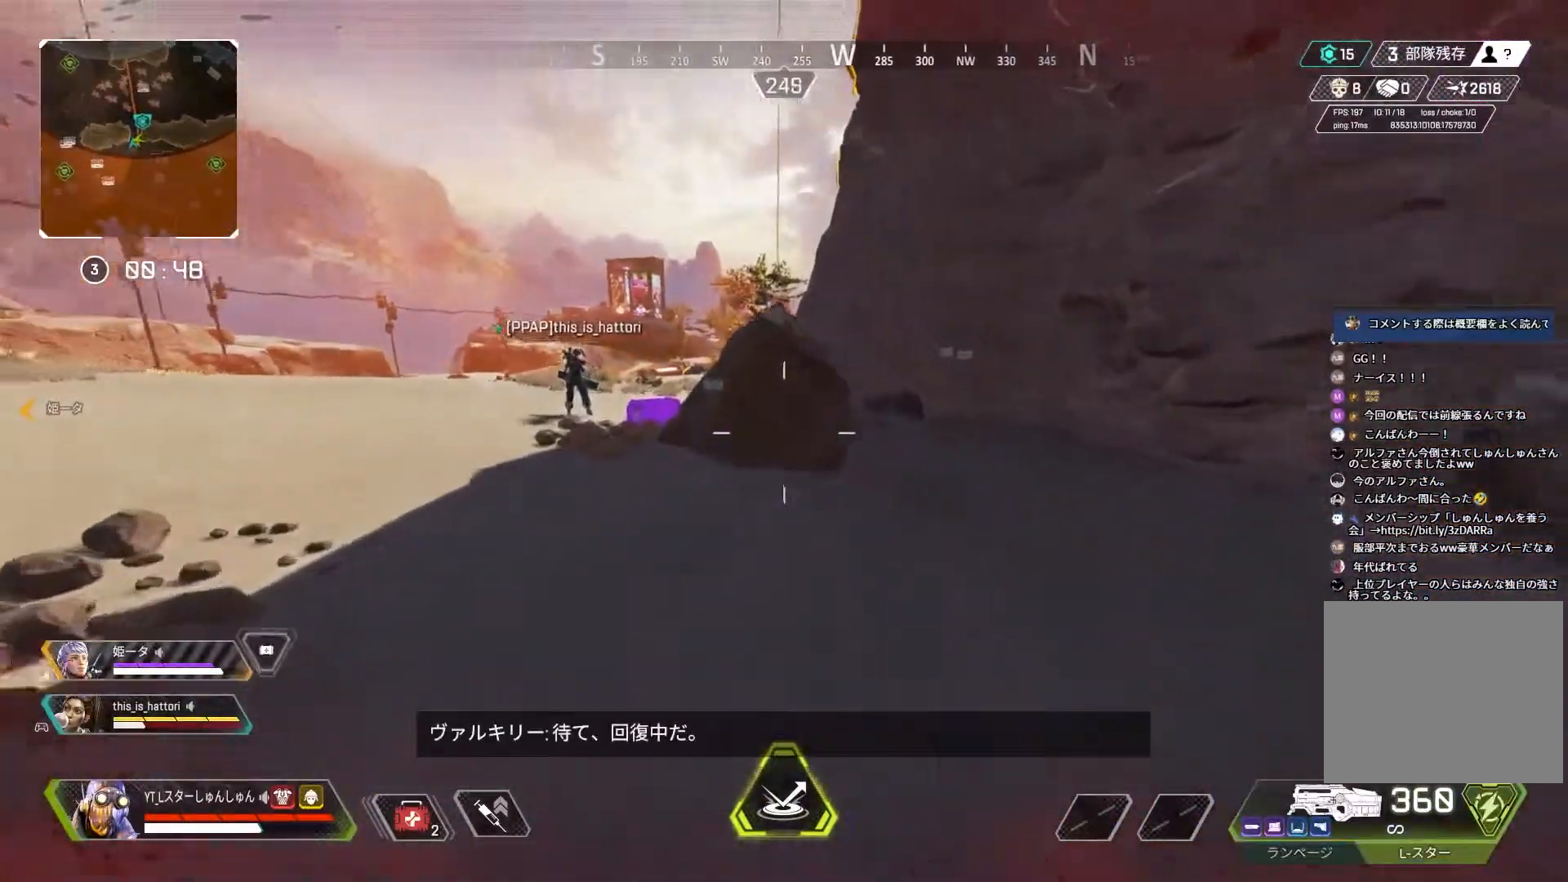
{"buttons": ["L3"], "left_stick": "up", "right_stick": "center", "events": [[17, "L3", "up"], [67, "L3", "down"], [217, "R2", "down"], [283, "L1", "down"], [300, "R2", "up"], [317, "right_stick", "center"], [367, "L1", "up"]]}
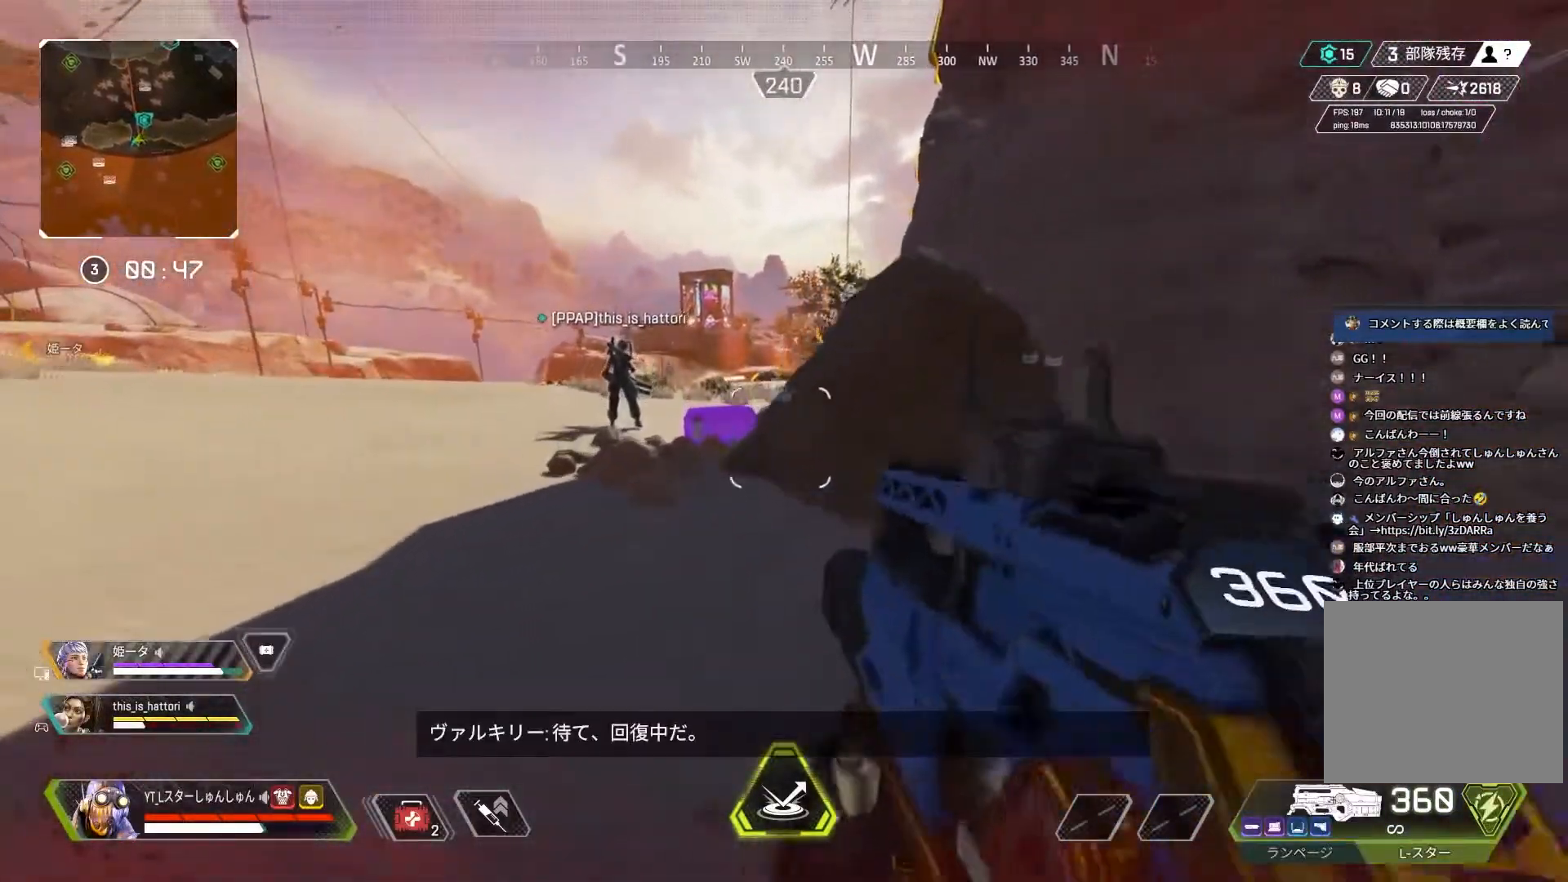
{"buttons": ["R2", "L3"], "left_stick": "up", "right_stick": "down", "events": [[233, "R2", "down"], [300, "right_stick", "down"]]}
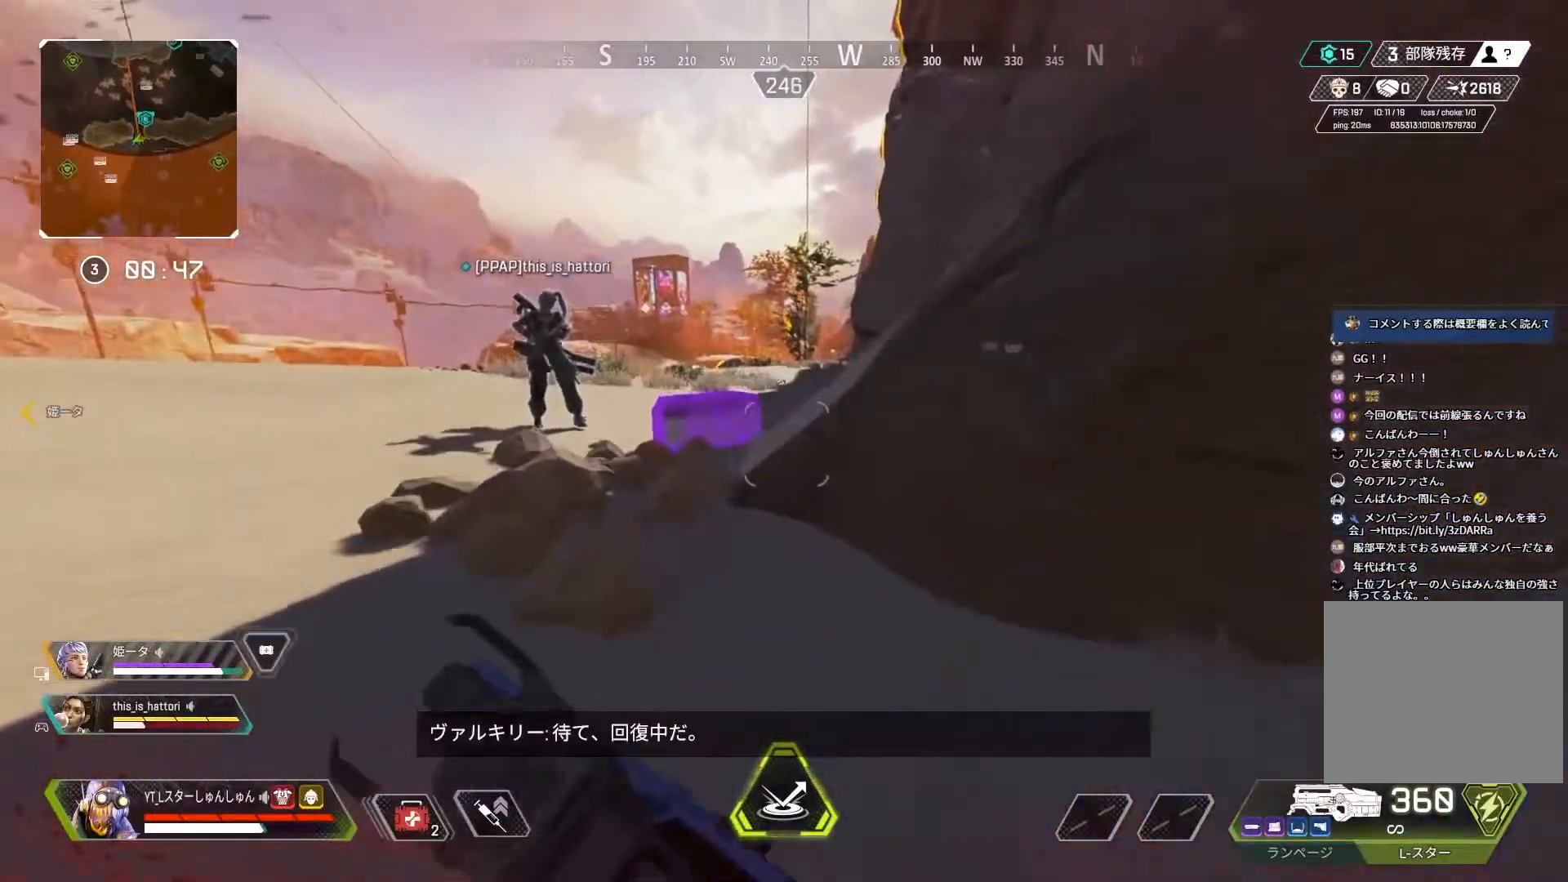
{"buttons": ["R2"], "left_stick": "up-left", "right_stick": "down-right", "events": [[100, "L3", "up"], [200, "right_stick", "down-right"], [350, "left_stick", "up-left"]]}